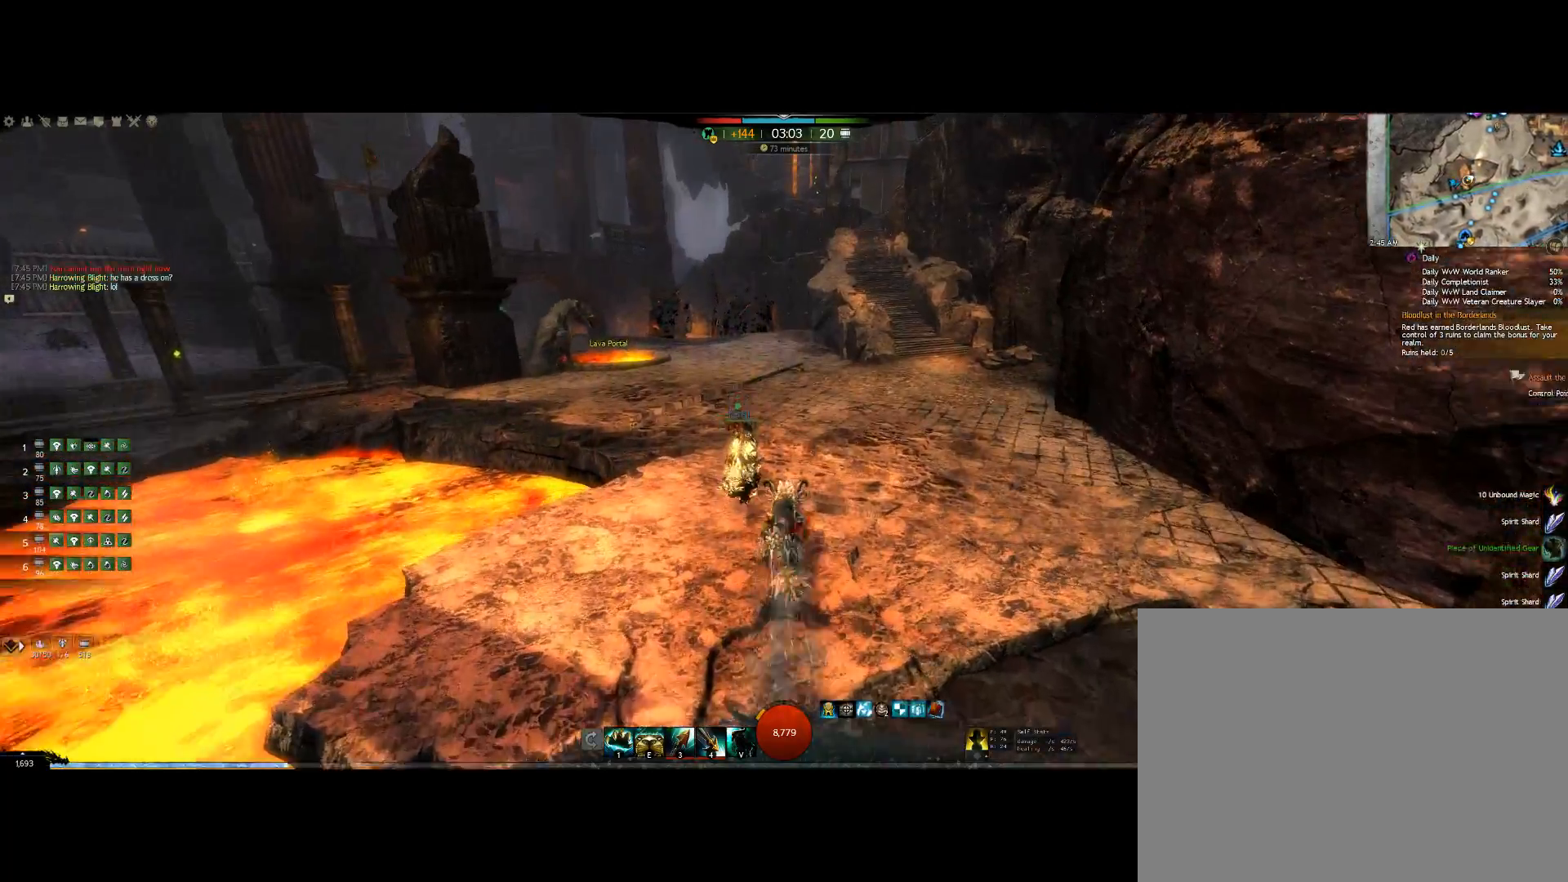
Gameplay with keyboard; each line is a JSON object with the keys held at the frame after it. "events" lists presses ("down") and releases ("up") of "0", "1", "3", "4", "5", "6", "7", "8", "alt", "down", "e", "escape", "f", "f1", "f2", "f3", "f4", "f5", "f6", "g", "h", "left", "m", "minus", "quote", "r", "right", "shift", "tab", "up" and "v" between this image and that frame as [ms after this image, input, new state], when the widget could be followed in between. No other keys are recorded. Mouse input is not recorded. Not read: lbracket other_keys.
{"keys": ["up"], "events": []}
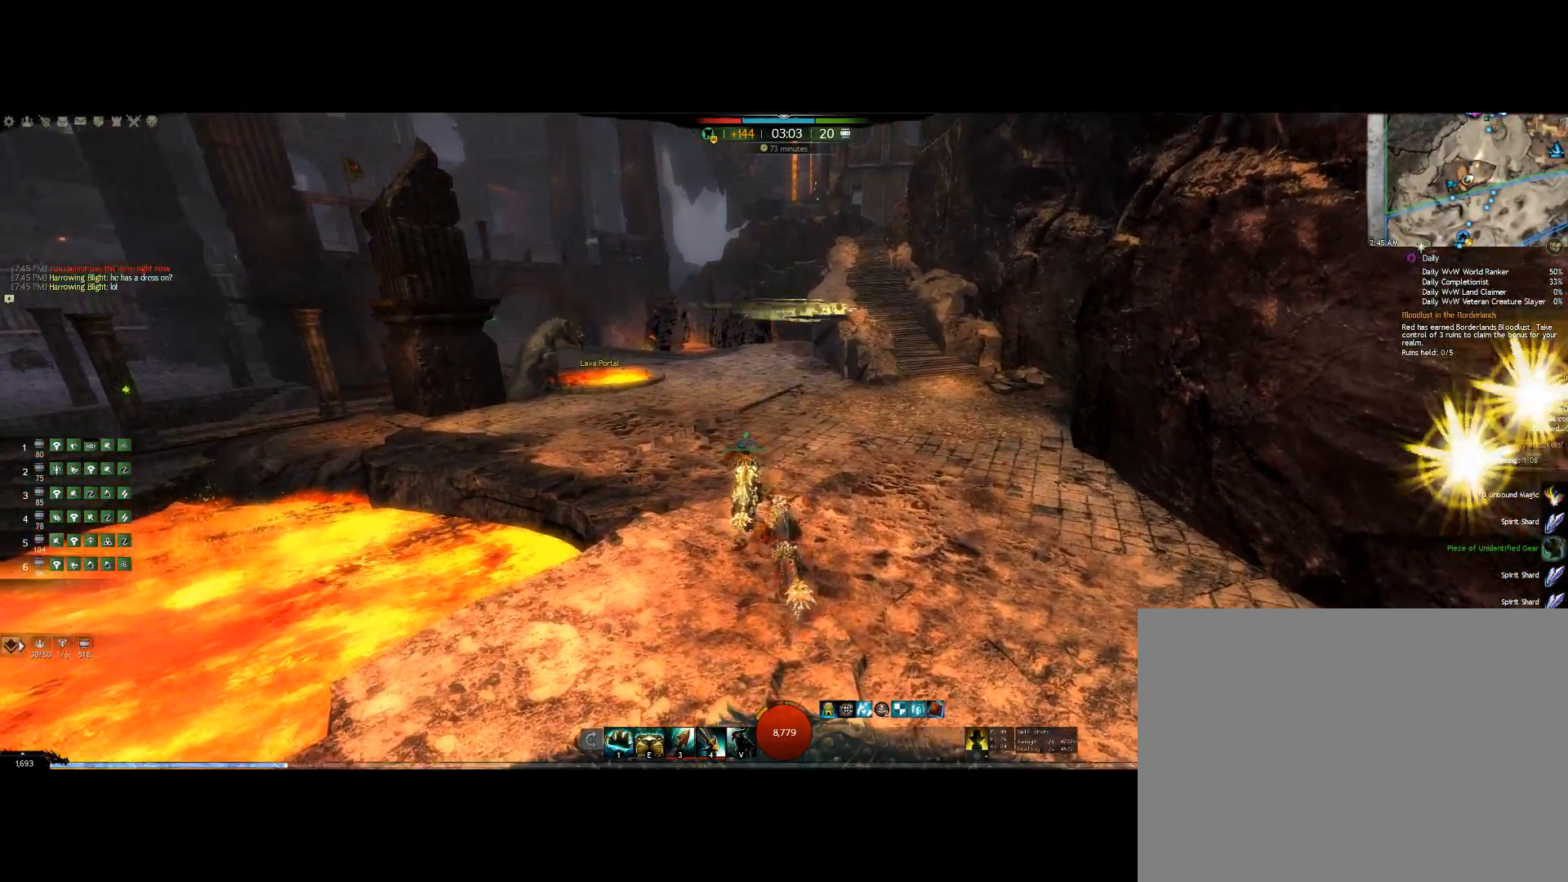
{"keys": ["up"], "events": []}
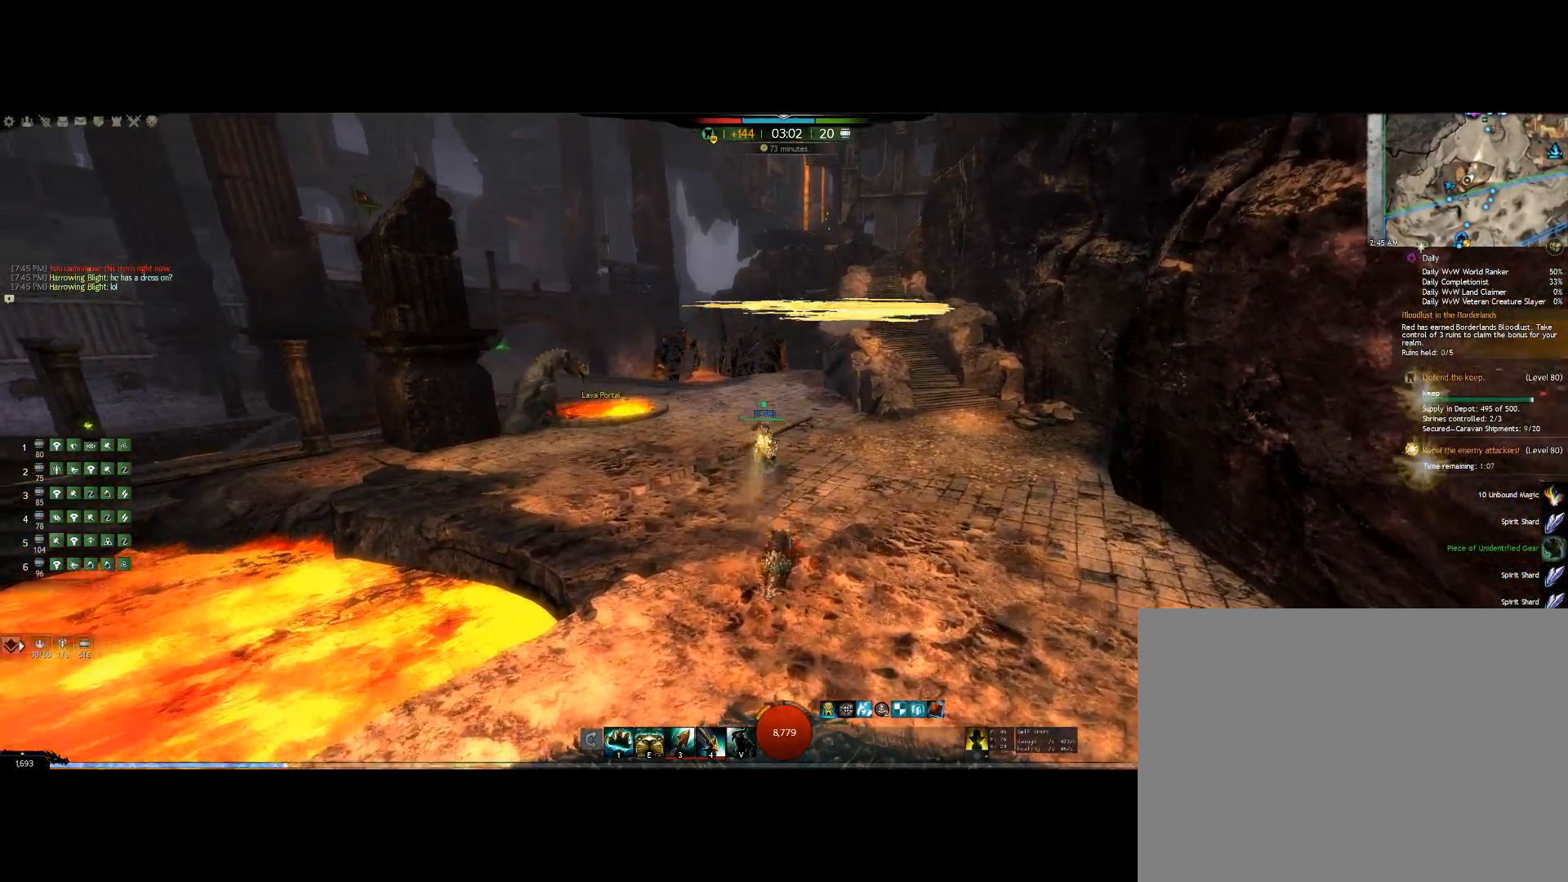
{"keys": ["up"], "events": []}
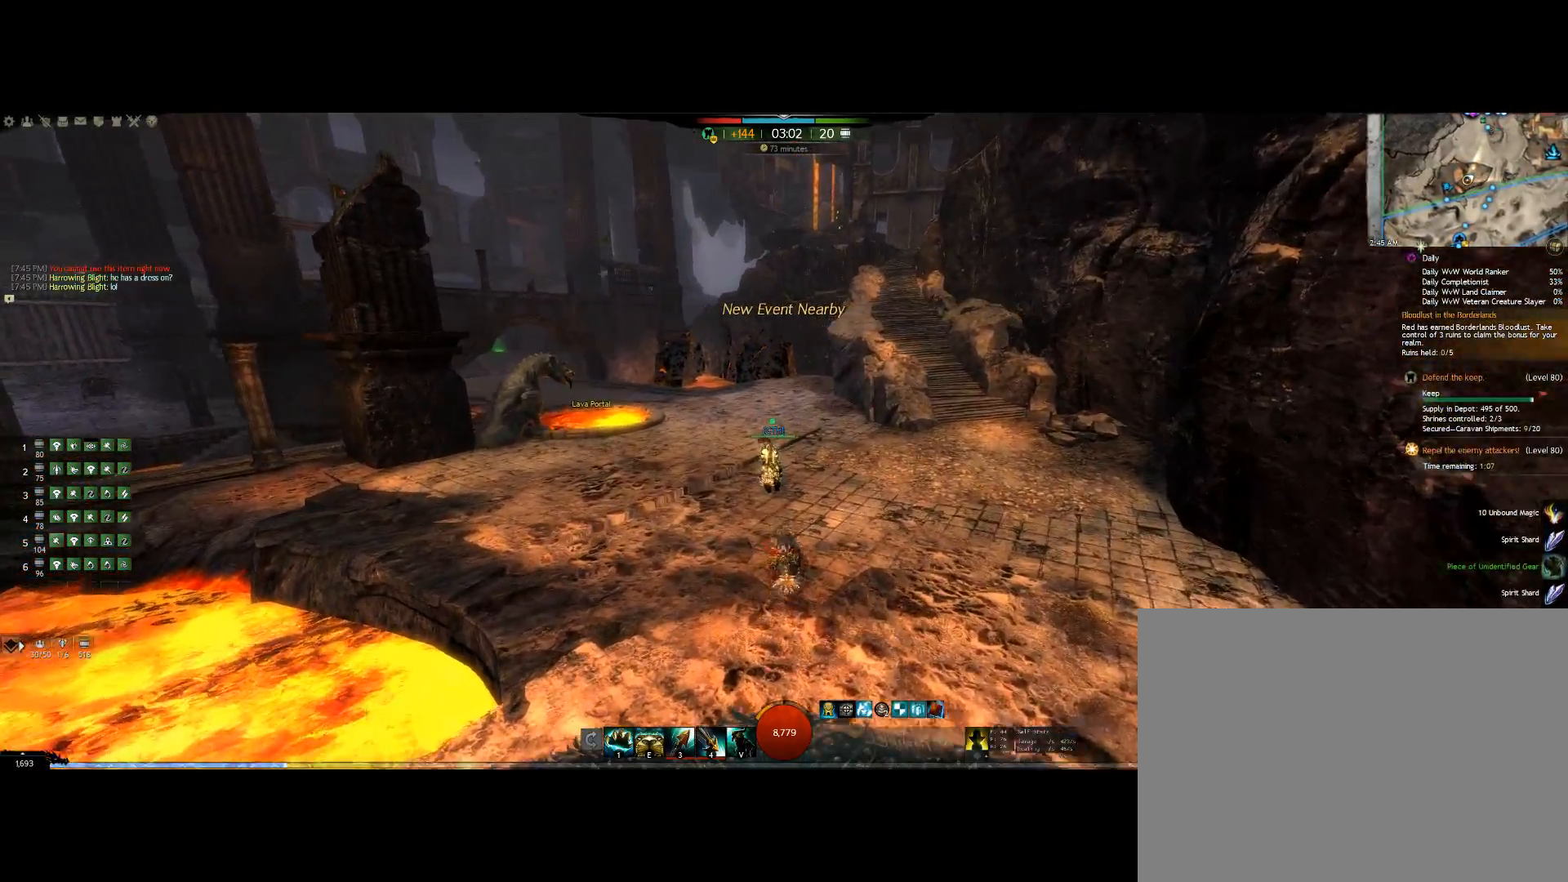
{"keys": ["up"], "events": []}
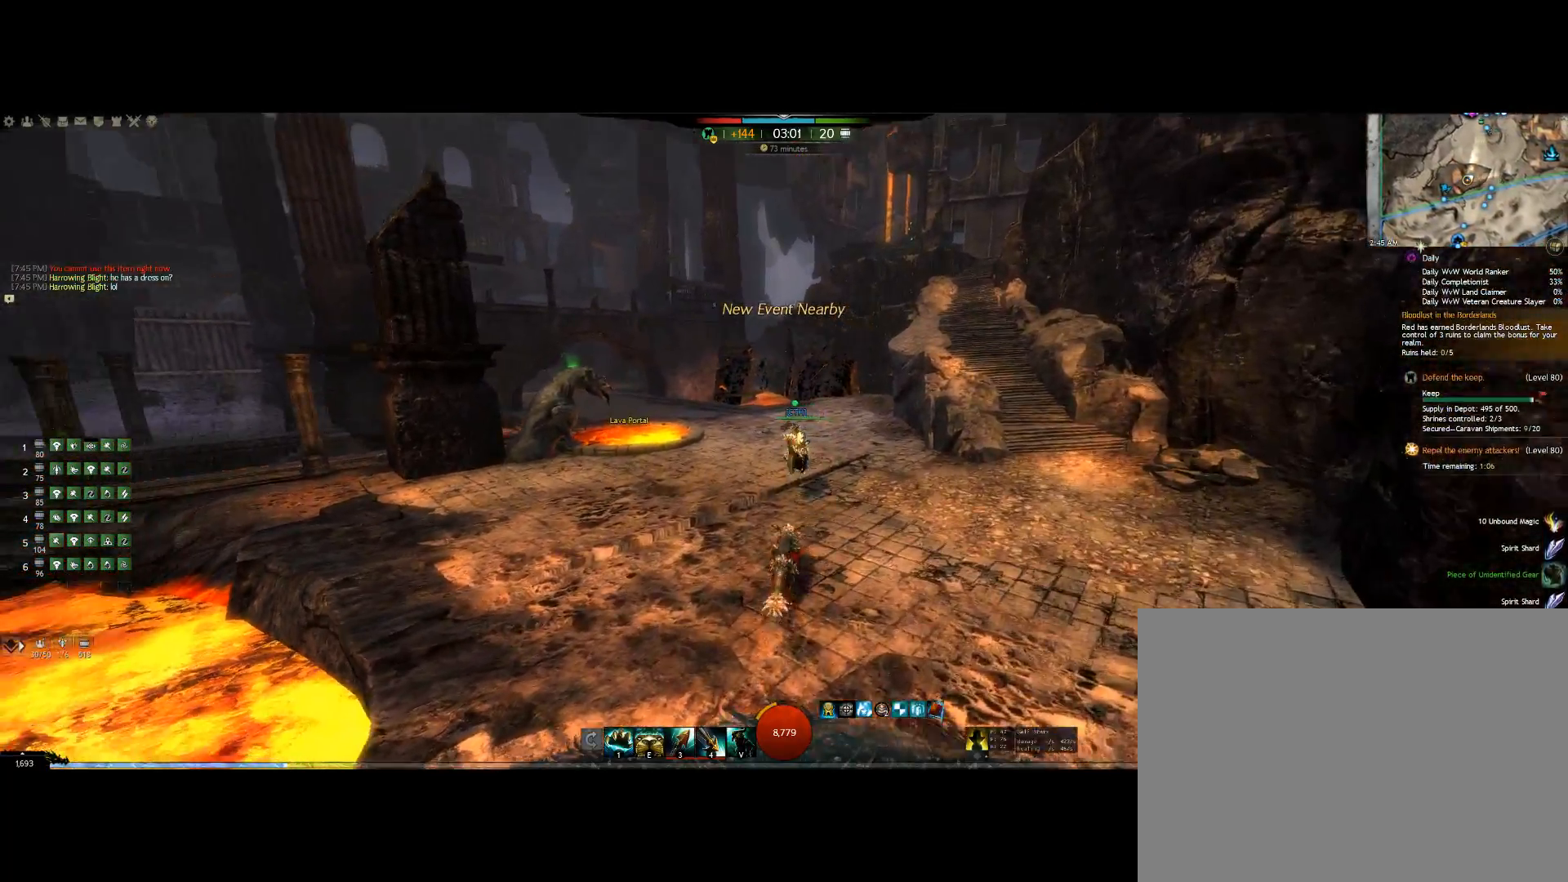
{"keys": ["up"], "events": []}
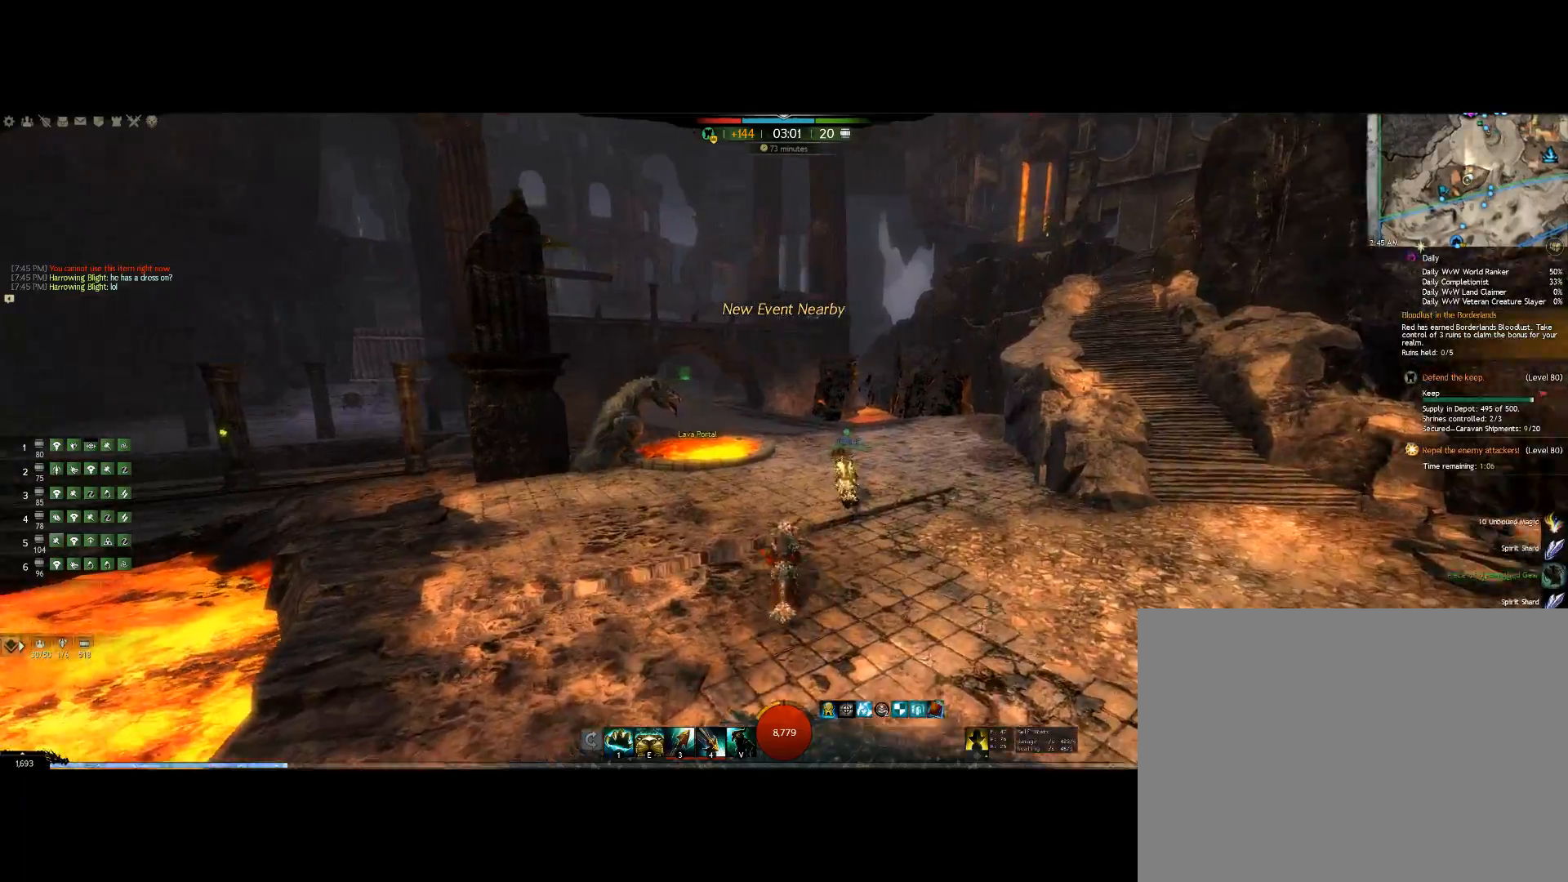
{"keys": ["up"], "events": []}
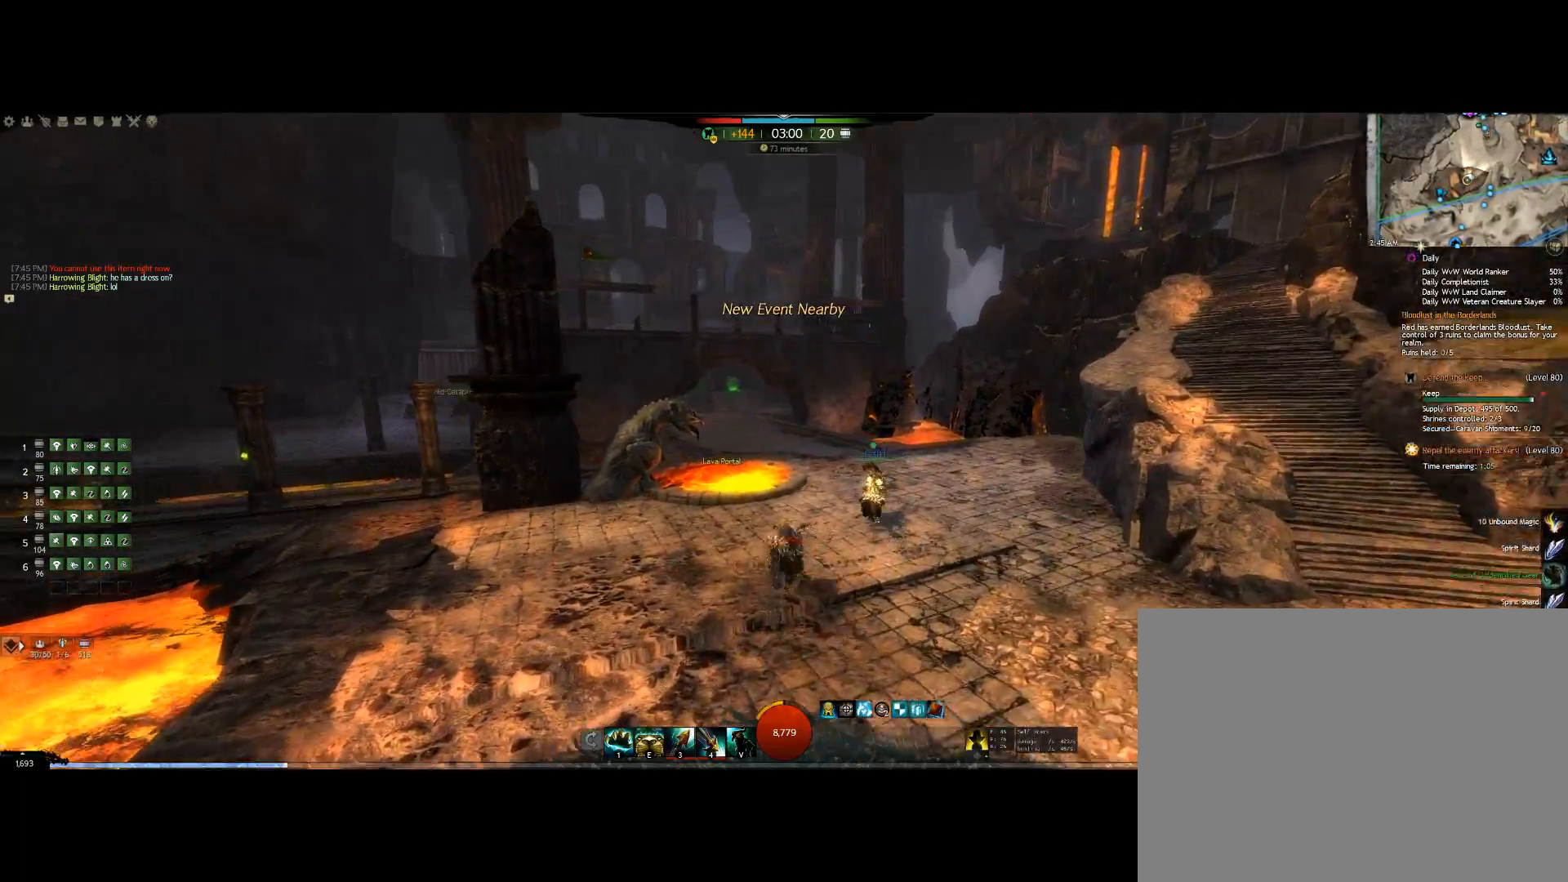
{"keys": ["up"], "events": []}
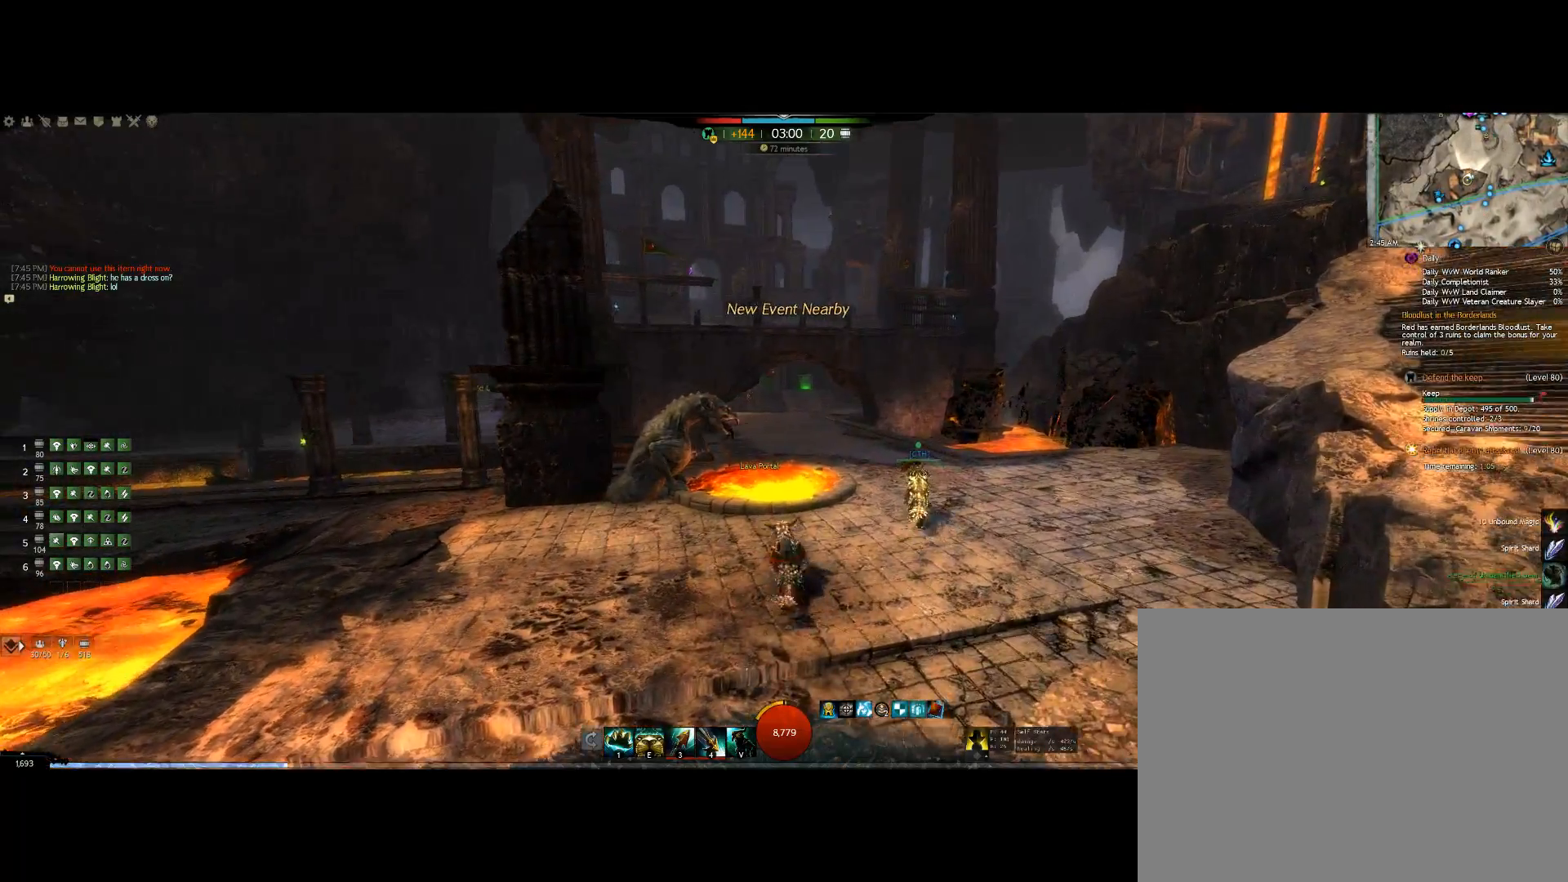
{"keys": ["up"], "events": []}
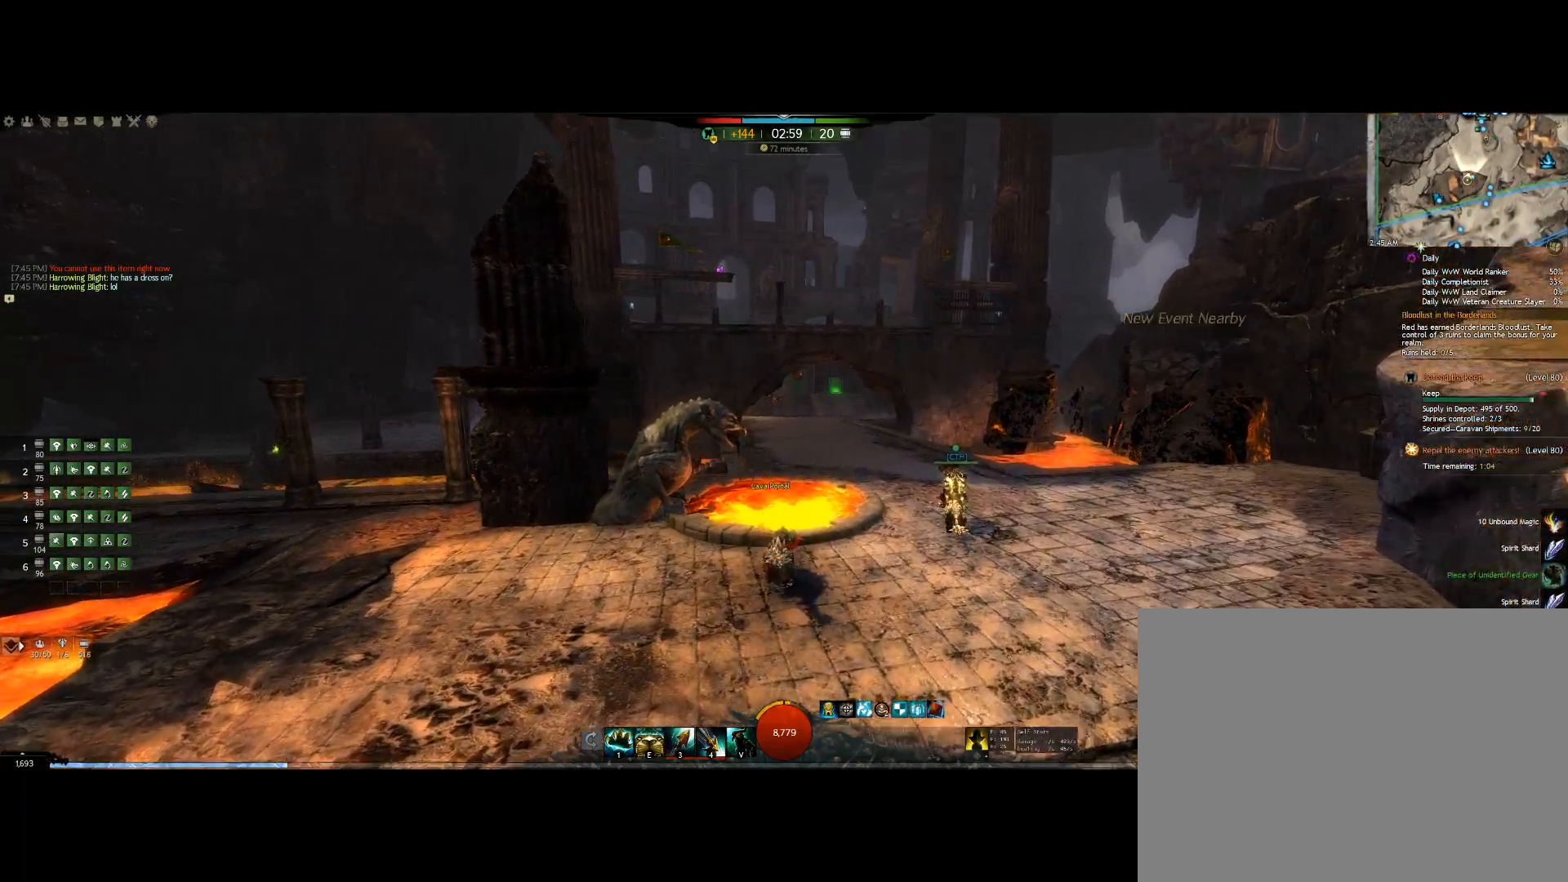
{"keys": ["up"], "events": []}
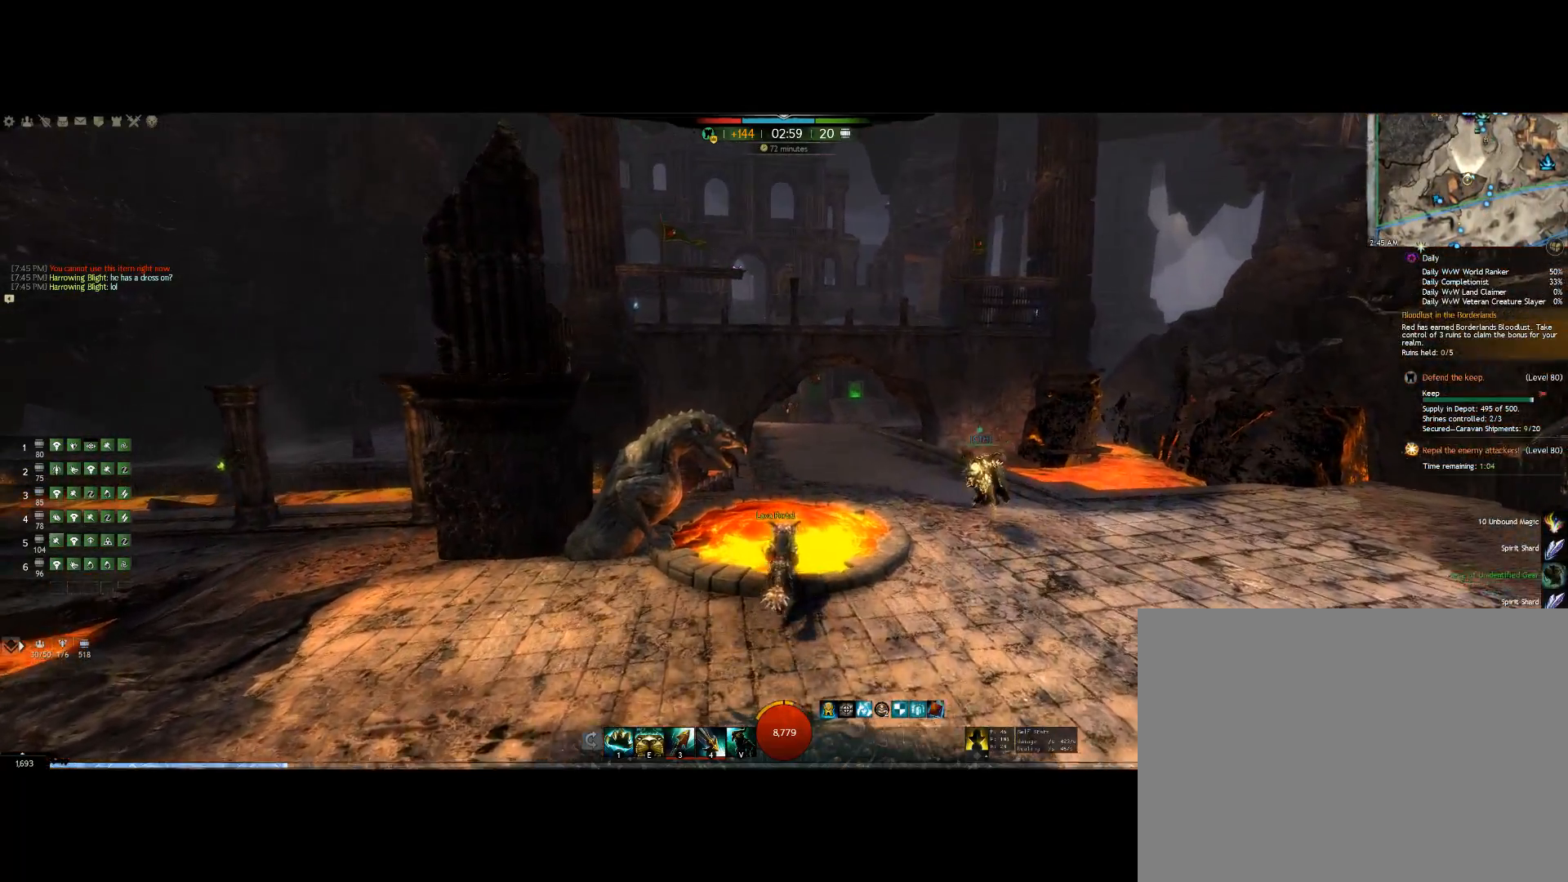
{"keys": ["up"], "events": []}
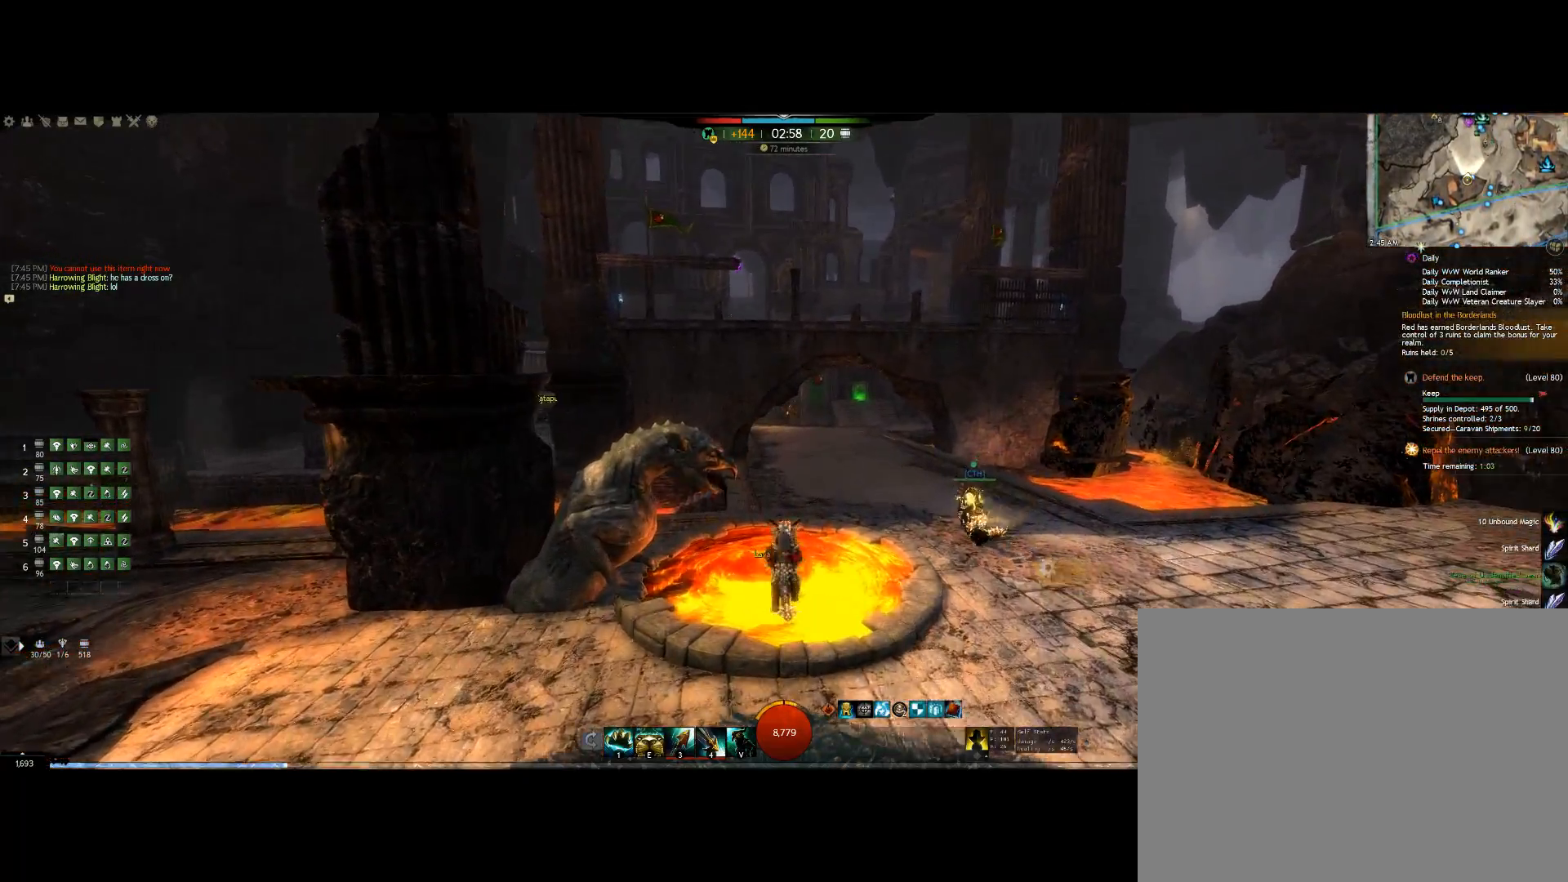
{"keys": [], "events": [[200, "f", "down"], [200, "up", "up"], [500, "f", "up"]]}
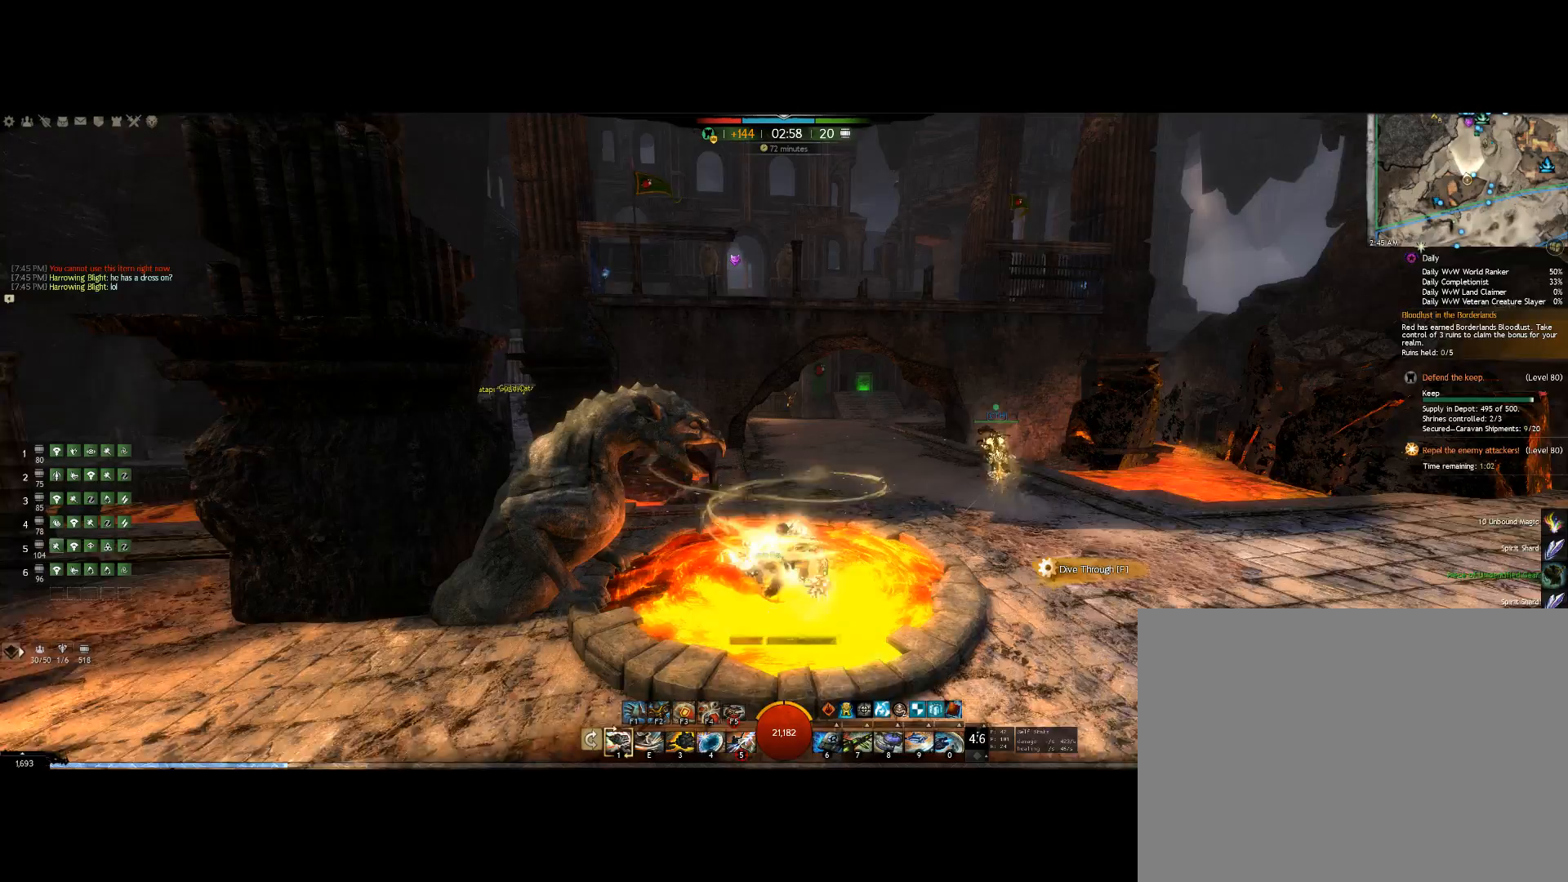
{"keys": [], "events": []}
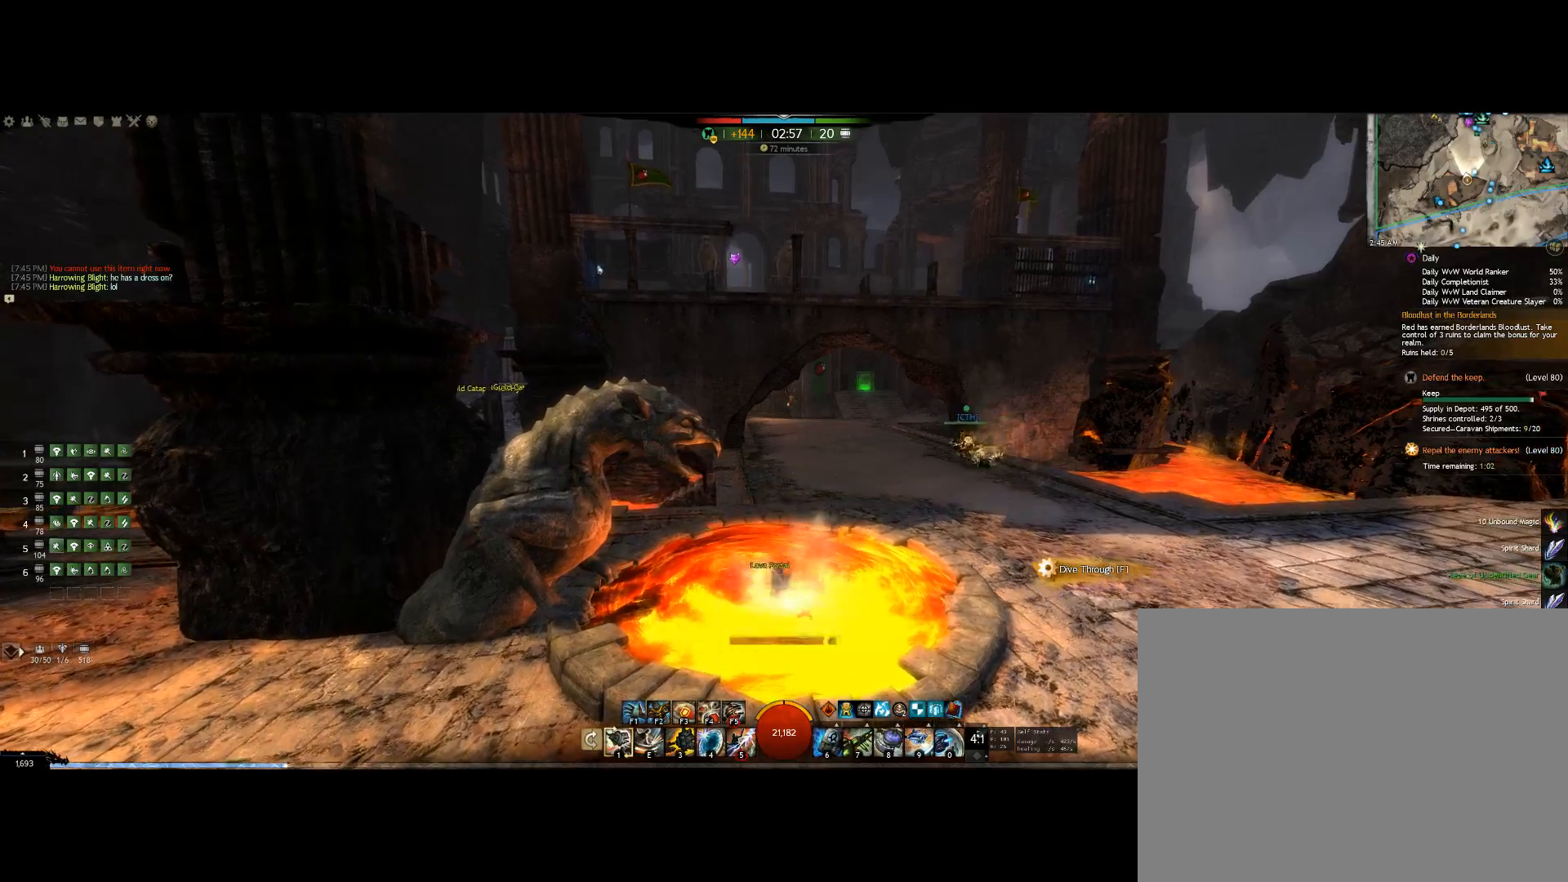
{"keys": [], "events": []}
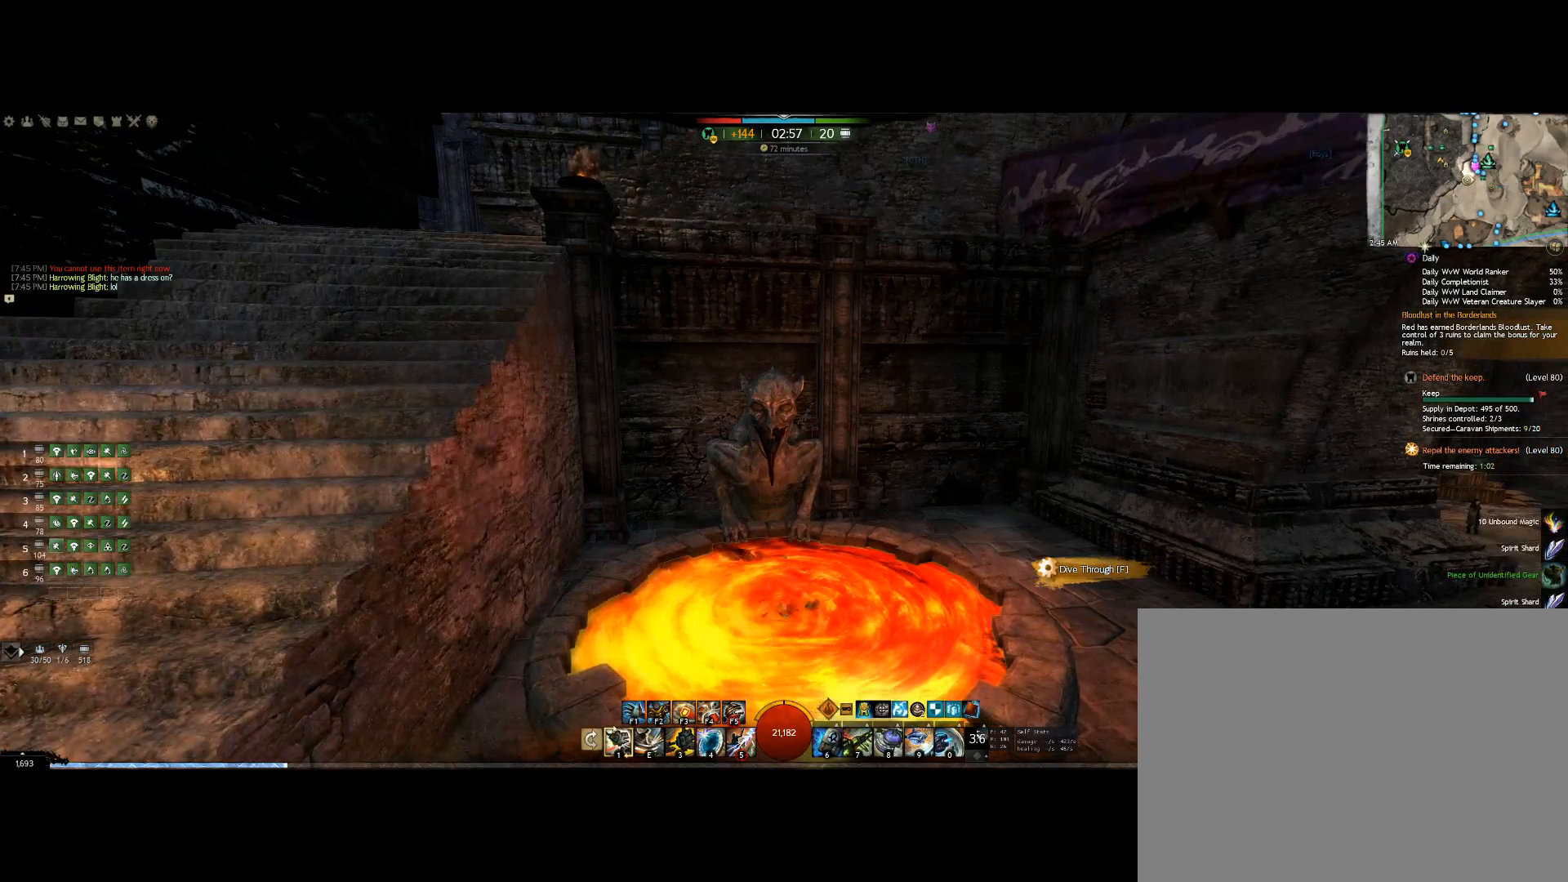
{"keys": [], "events": []}
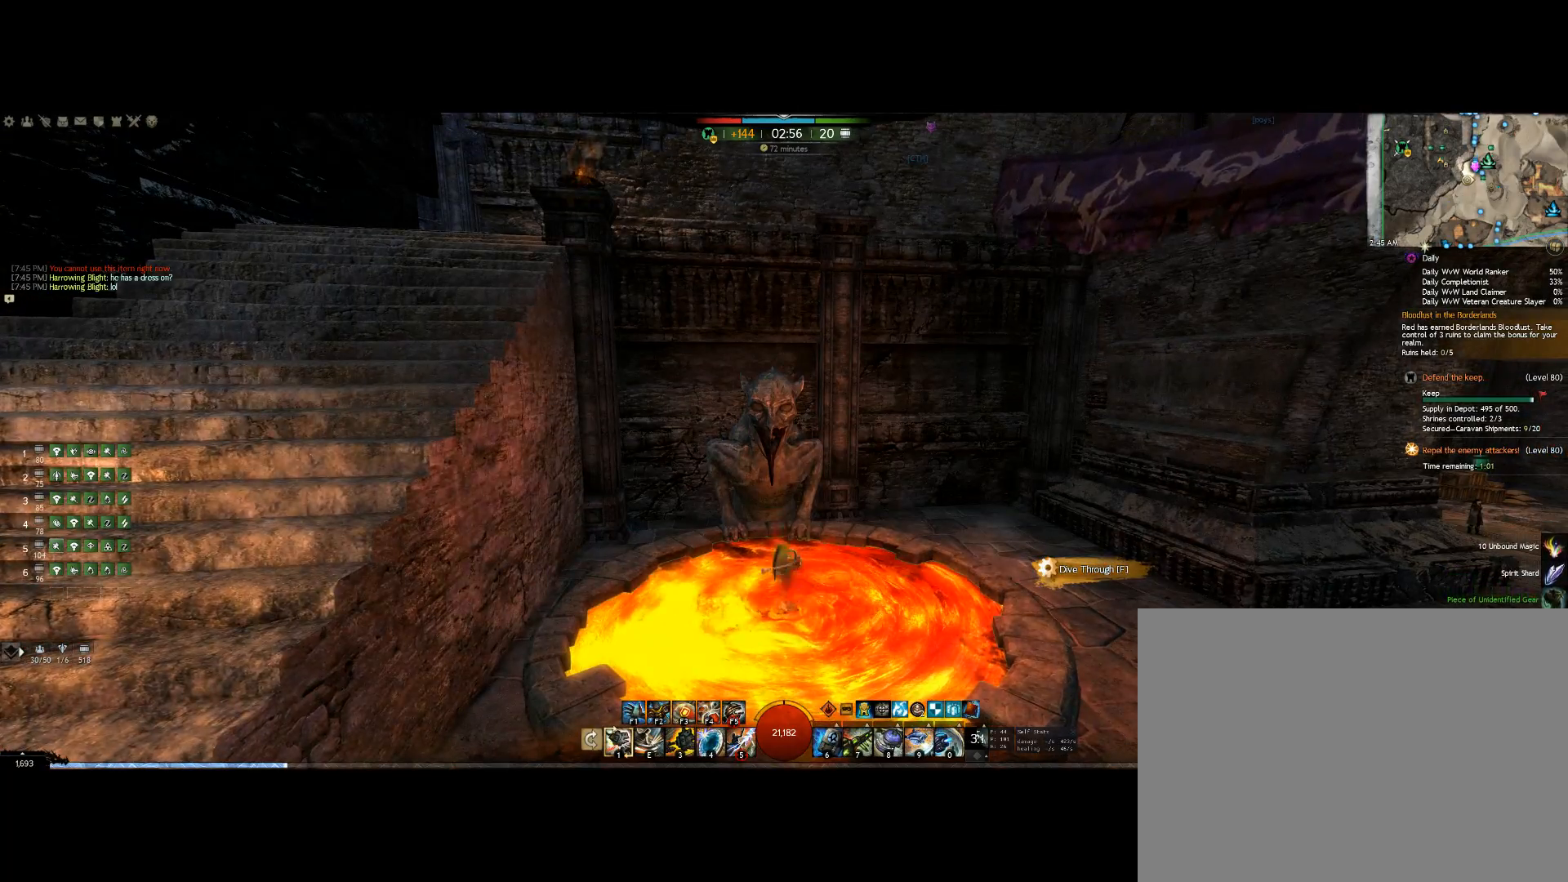
{"keys": [], "events": []}
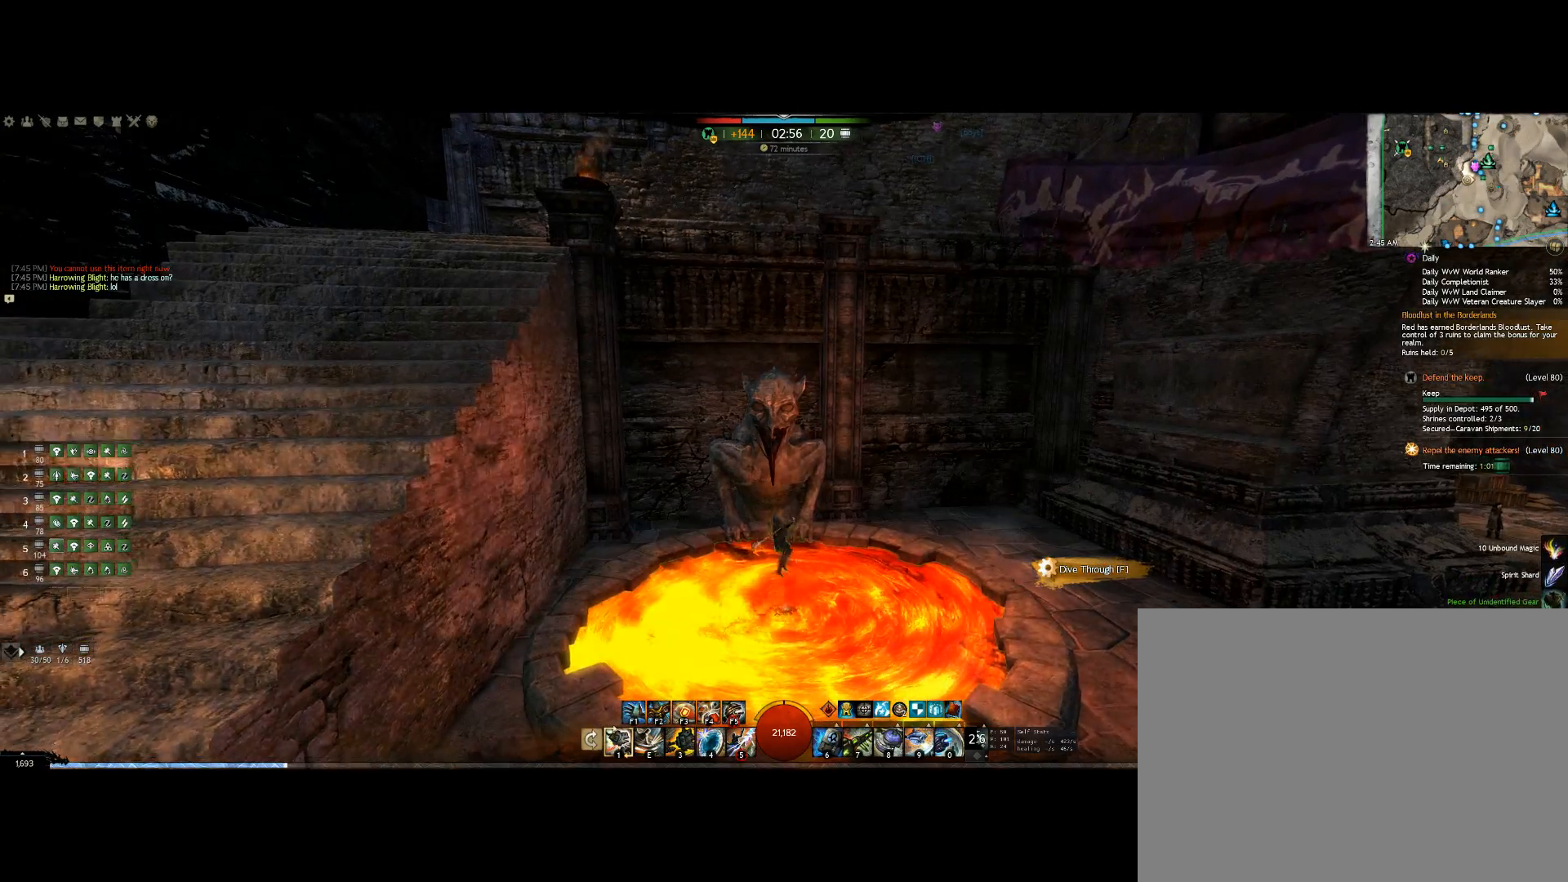
{"keys": [], "events": []}
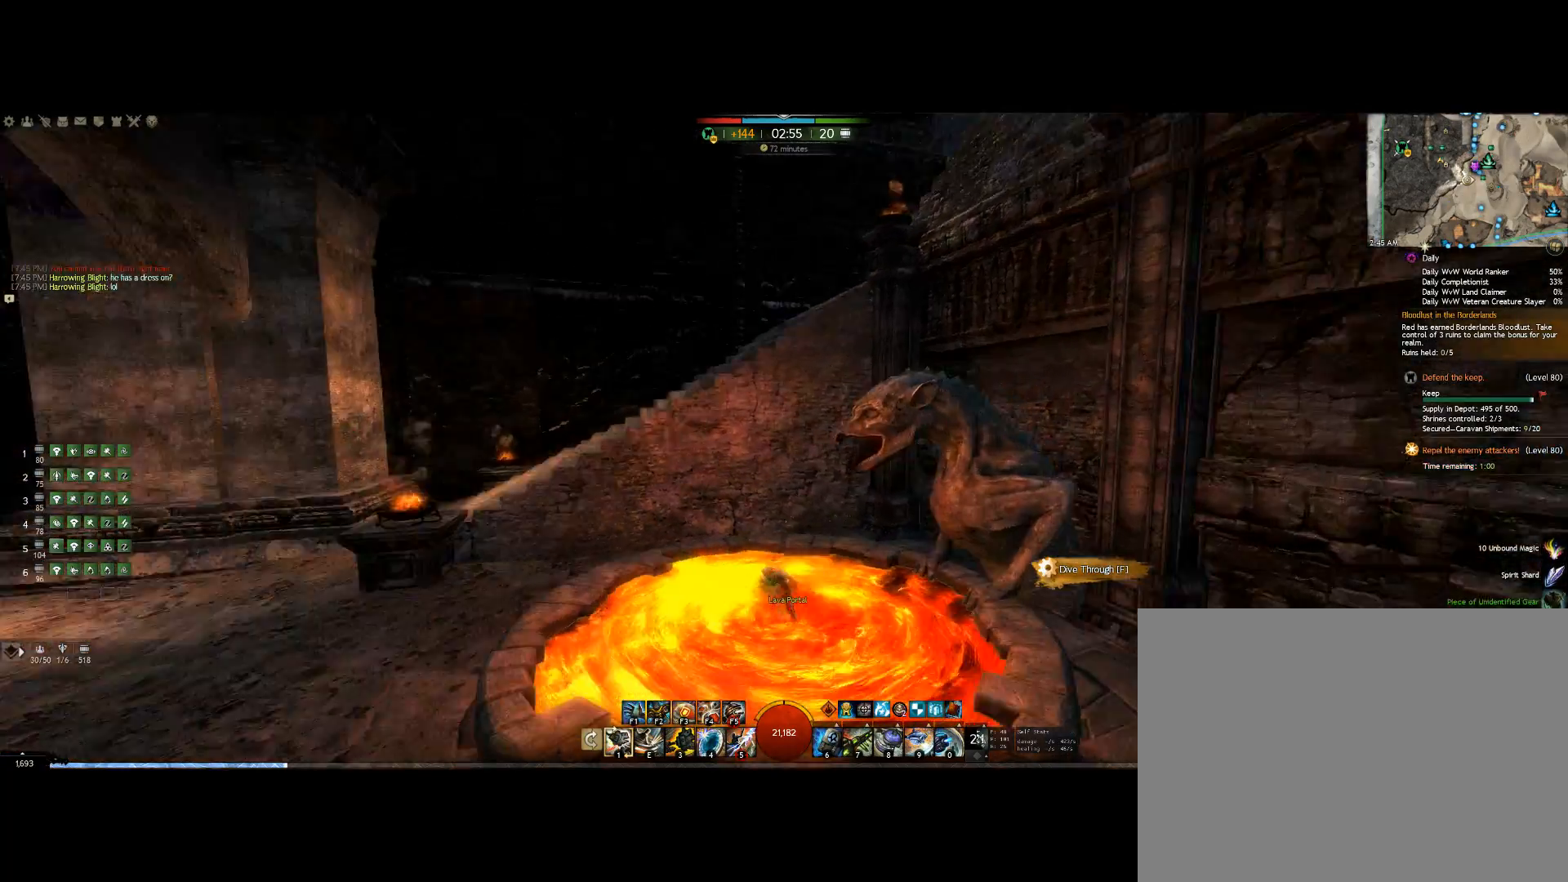
{"keys": ["left"], "events": [[434, "left", "down"]]}
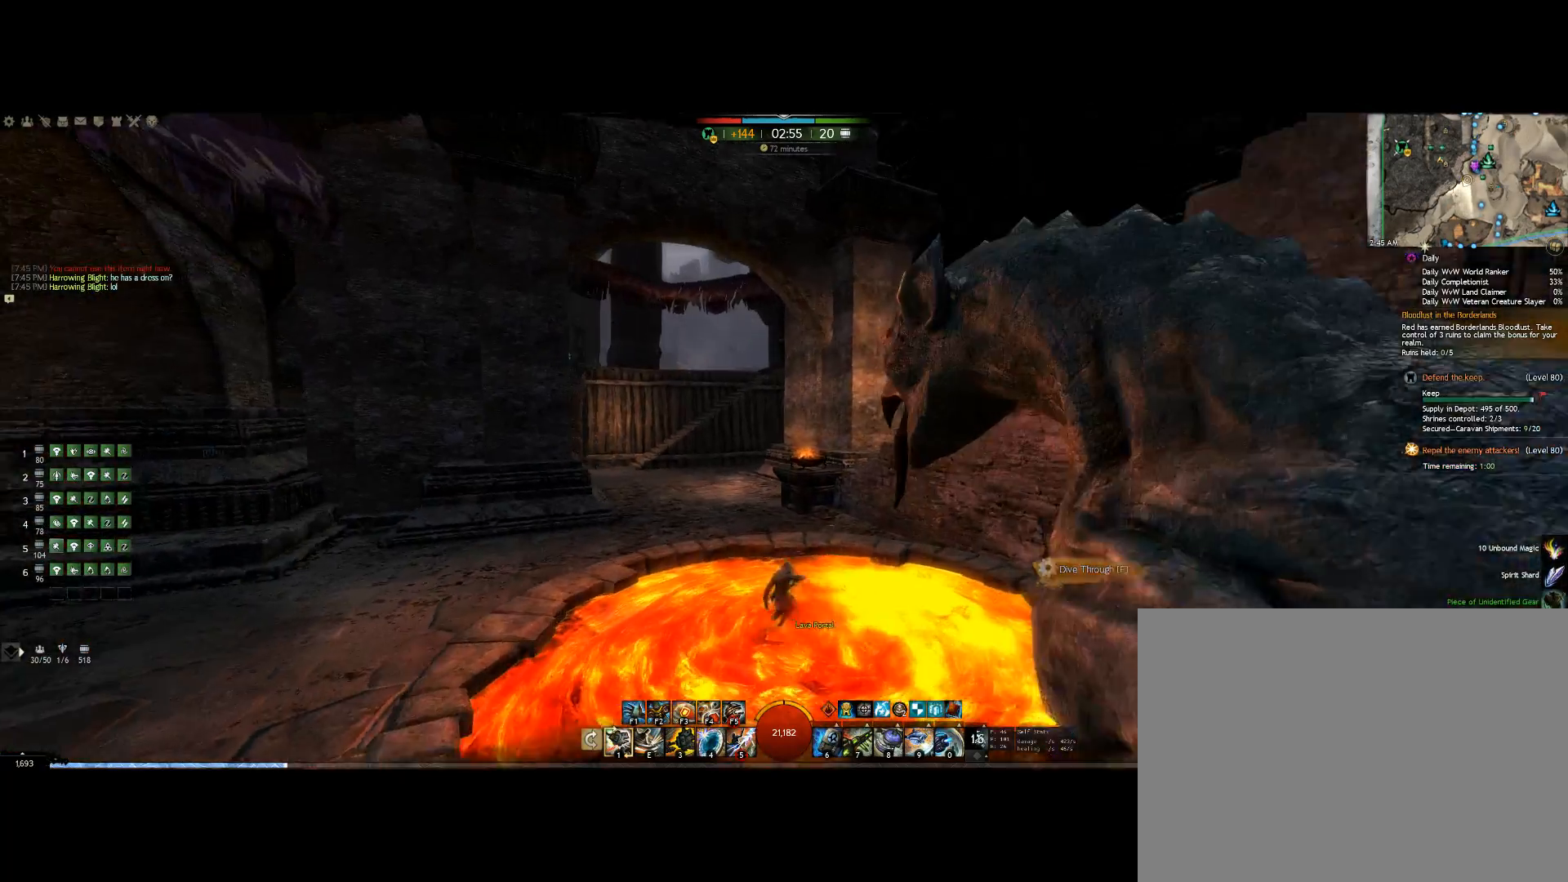
{"keys": ["up"], "events": [[100, "up", "down"], [200, "left", "up"]]}
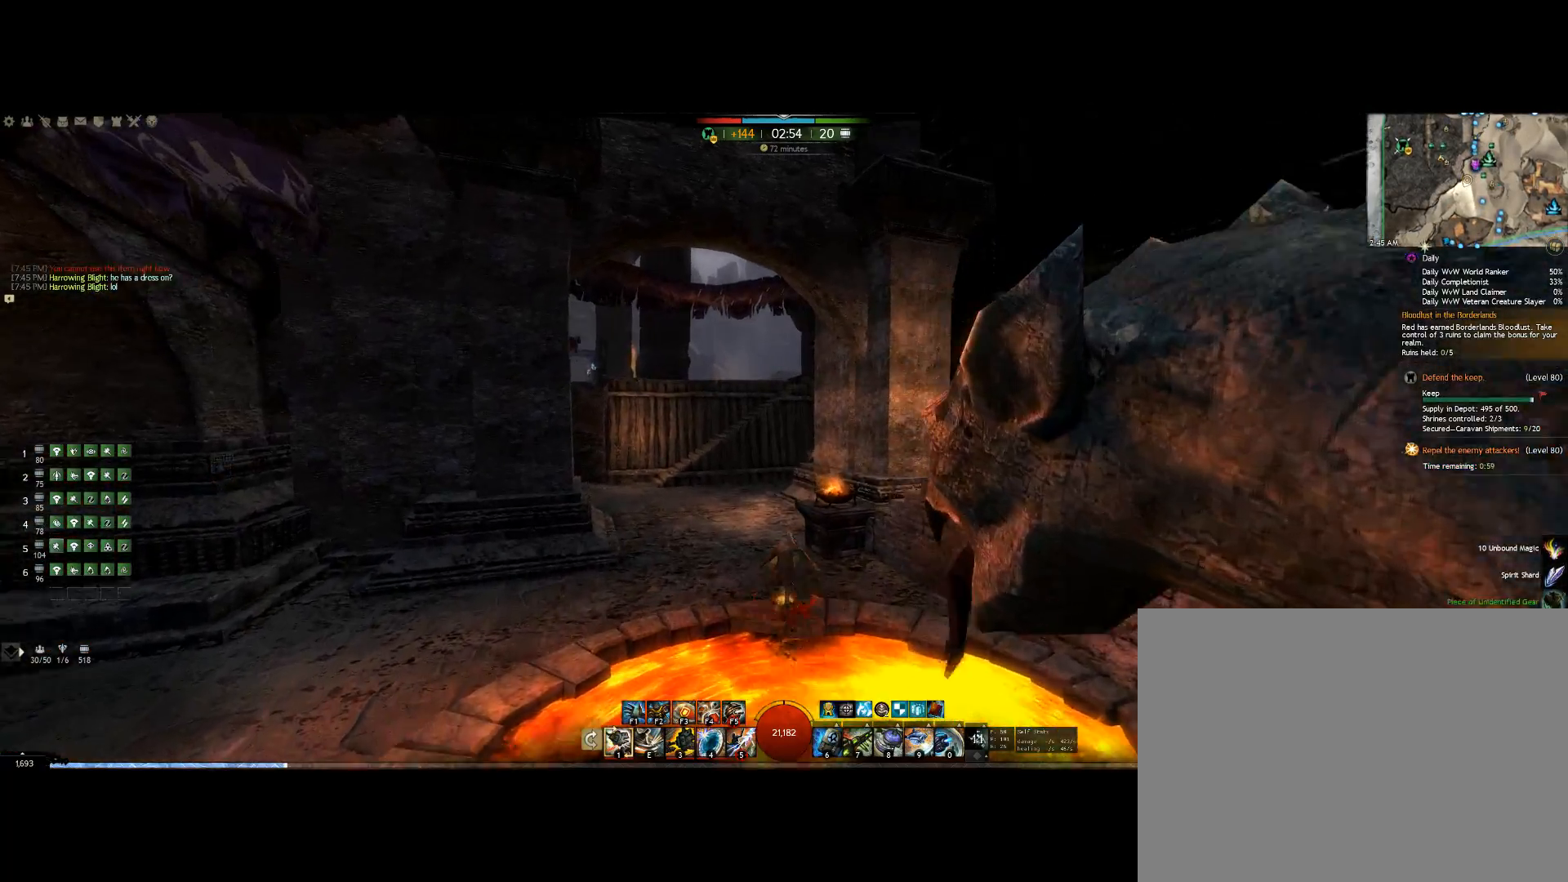
{"keys": ["up"], "events": []}
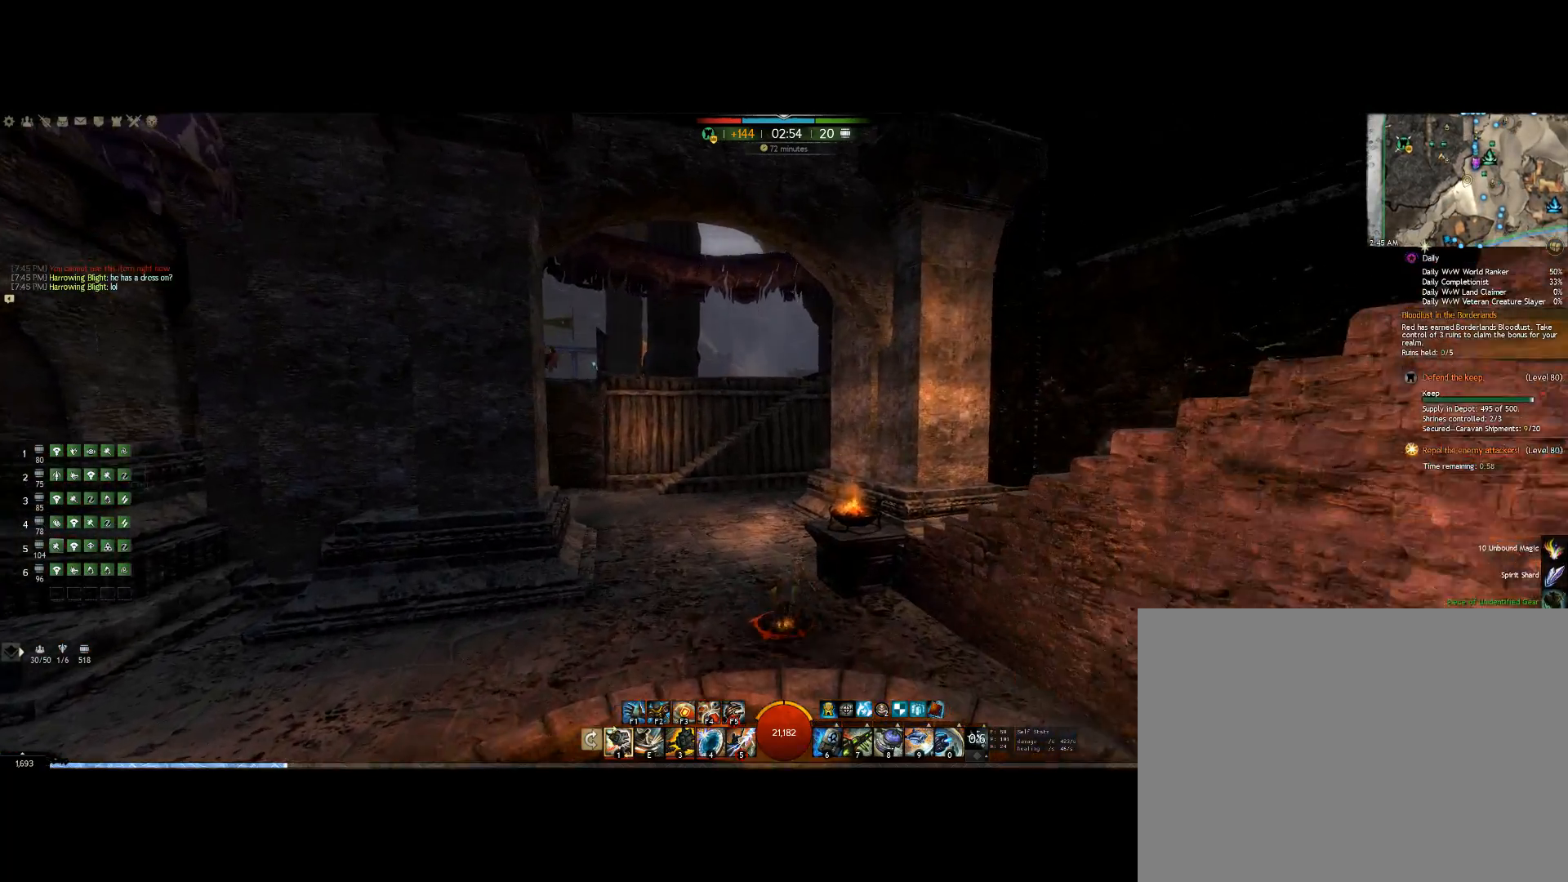
{"keys": ["up"], "events": []}
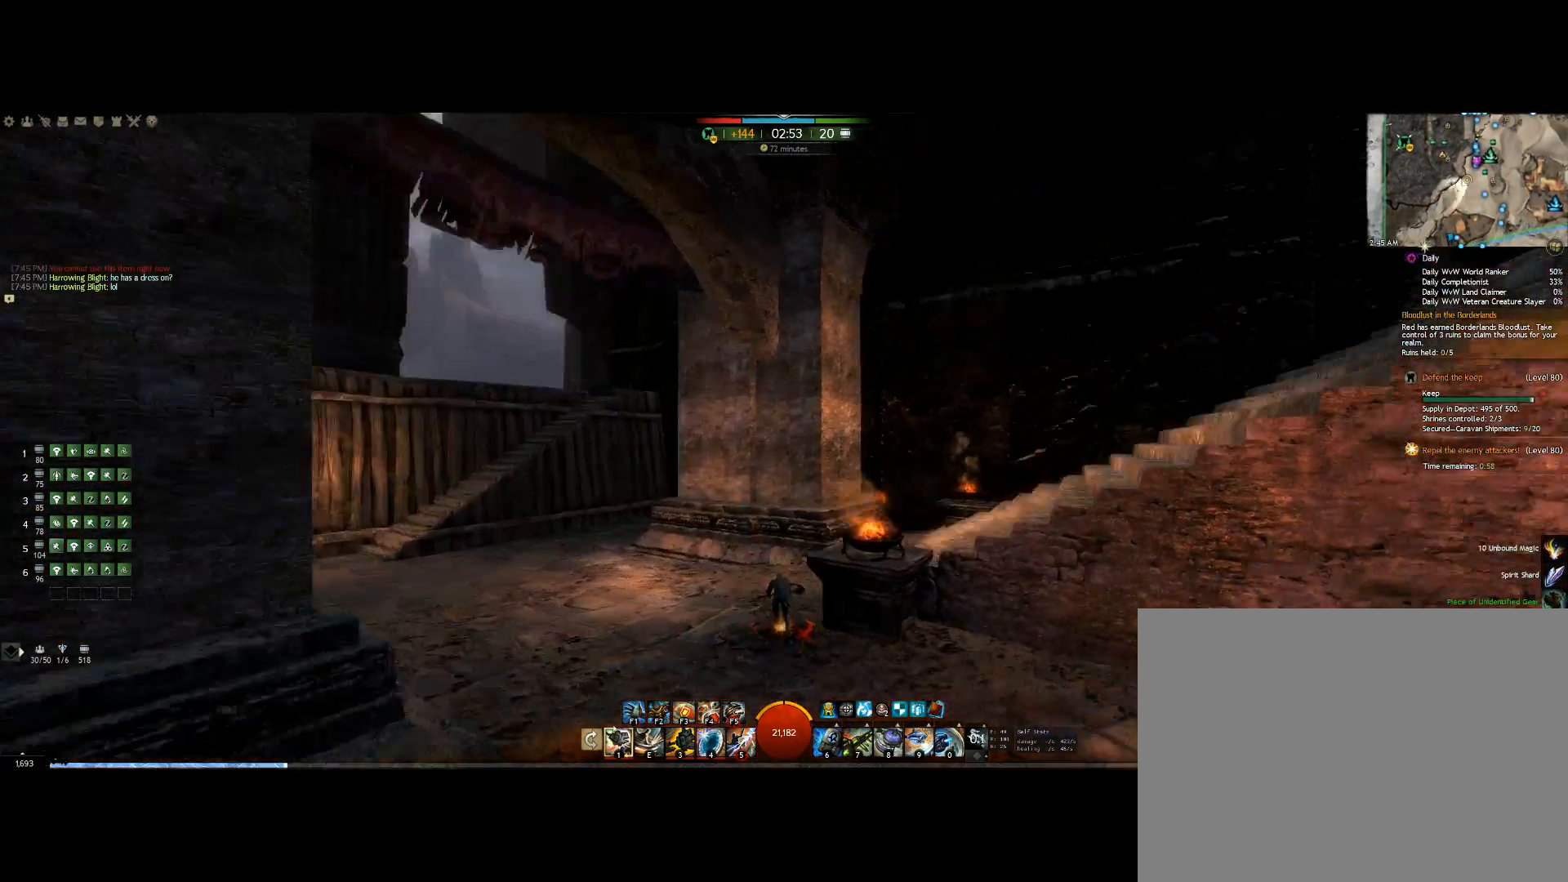
{"keys": ["up"], "events": []}
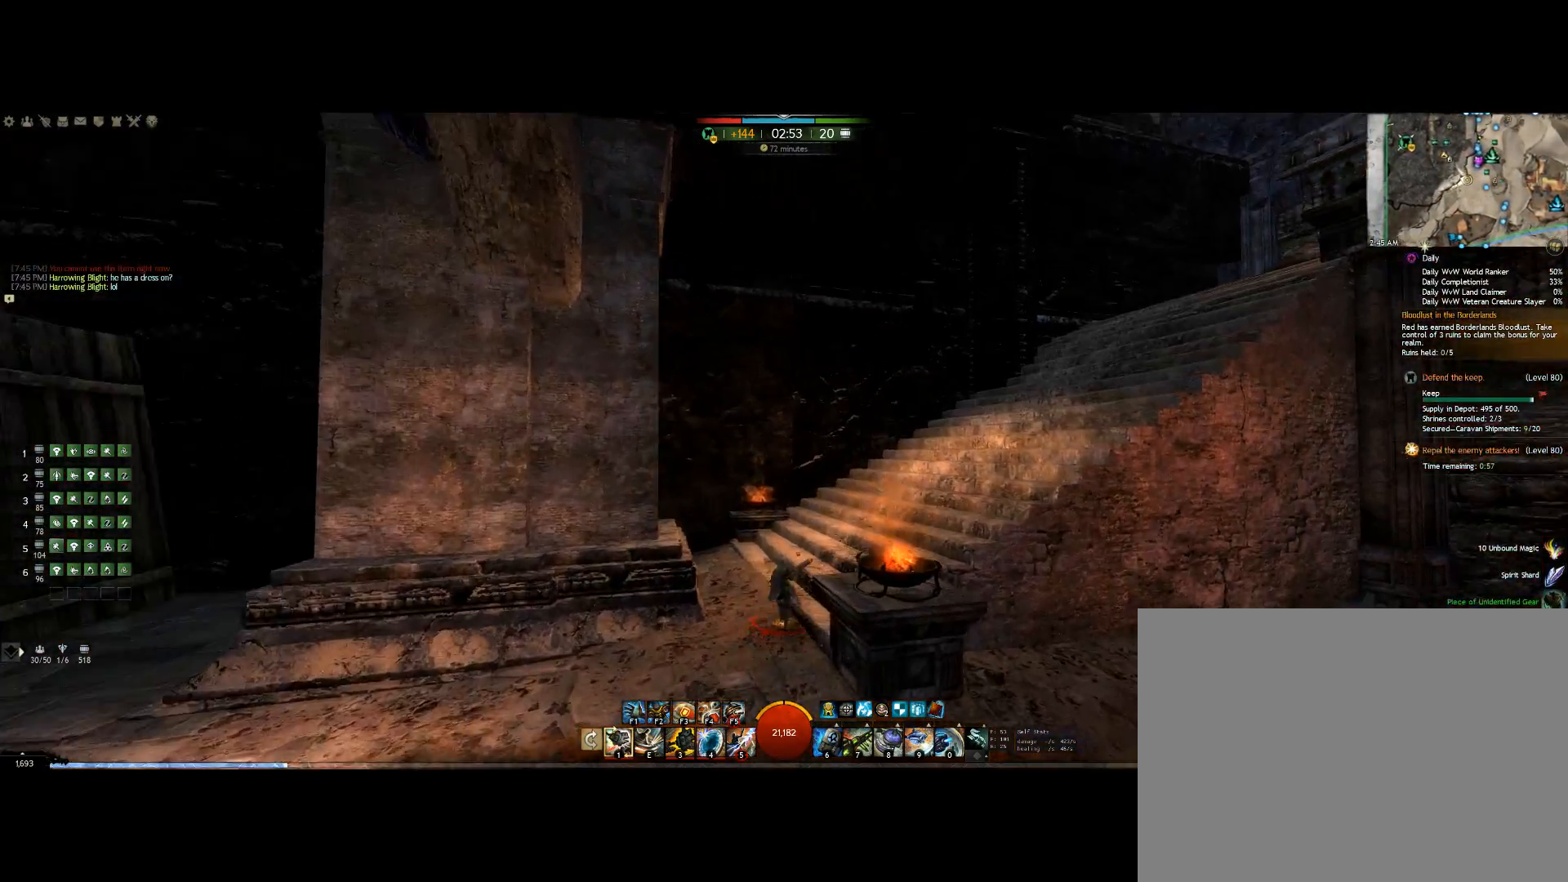
{"keys": ["up"], "events": []}
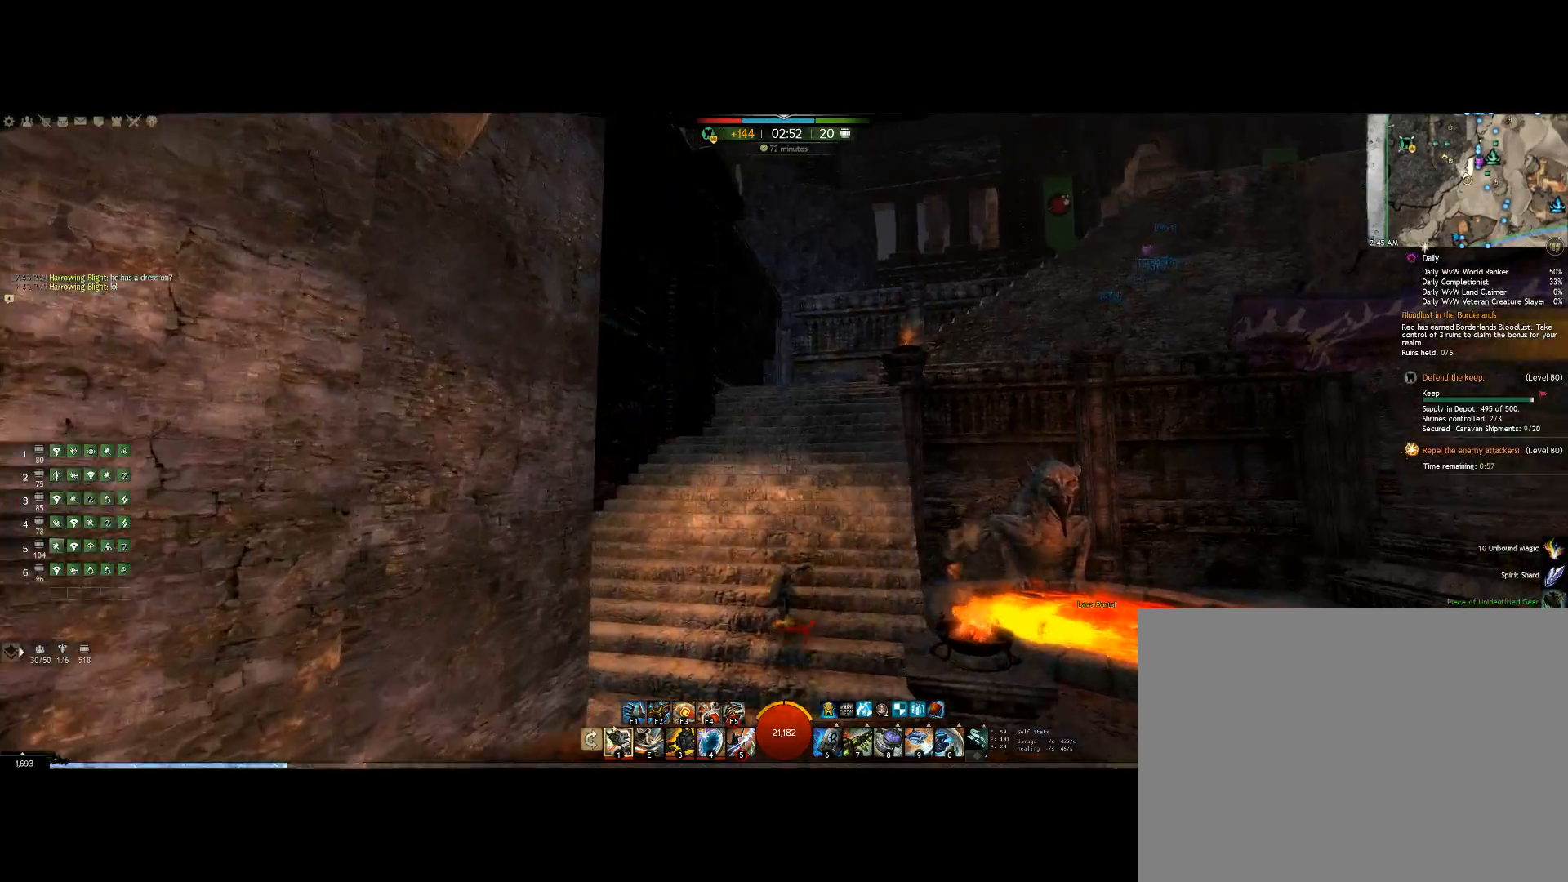
{"keys": ["up"], "events": []}
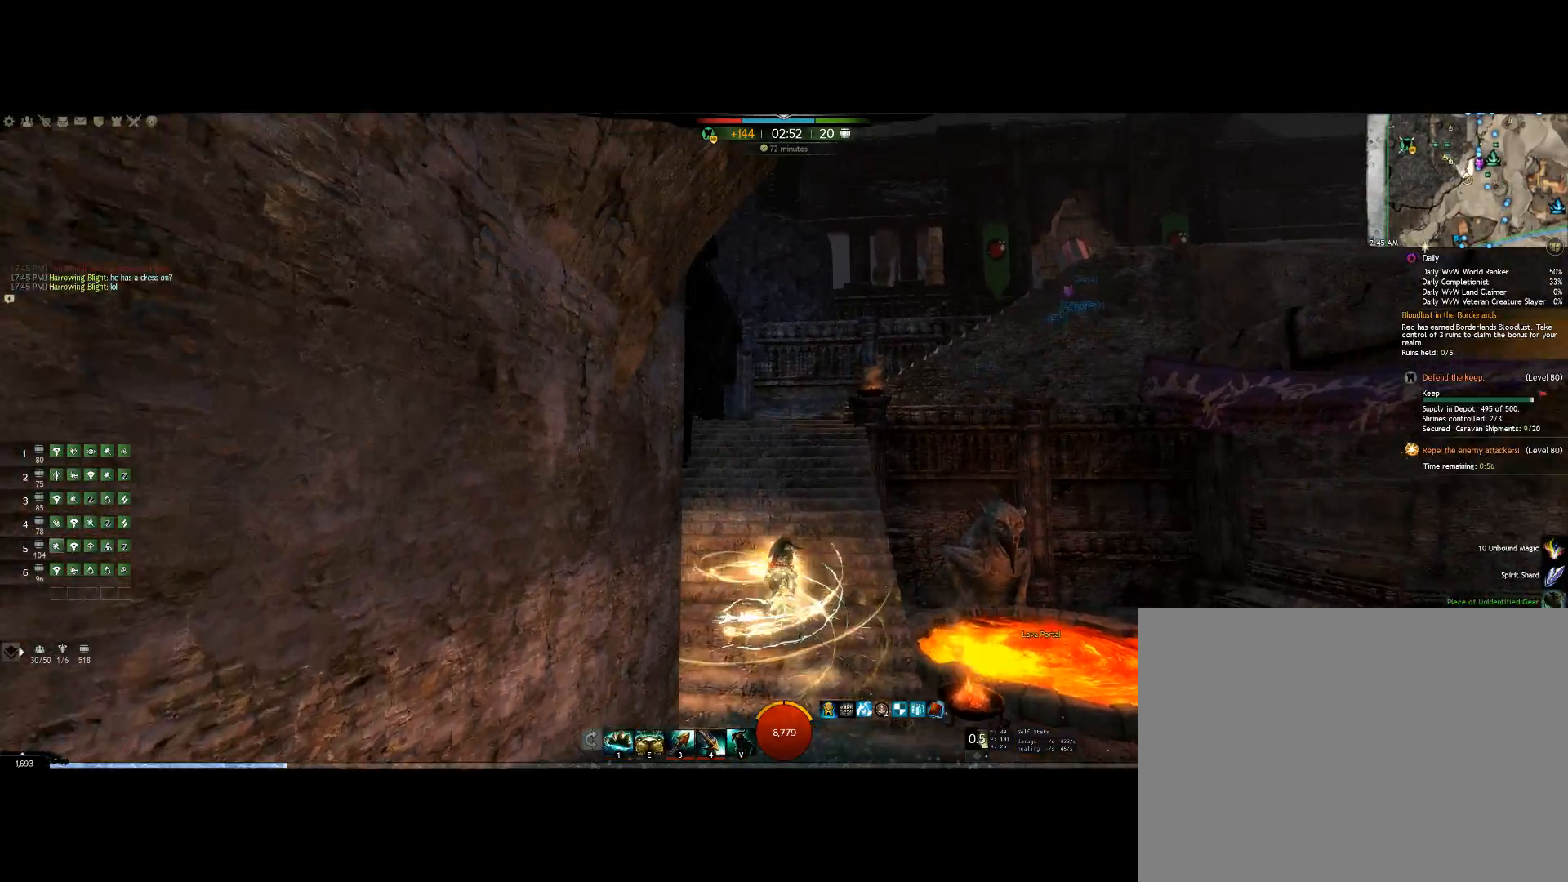
{"keys": ["up"], "events": []}
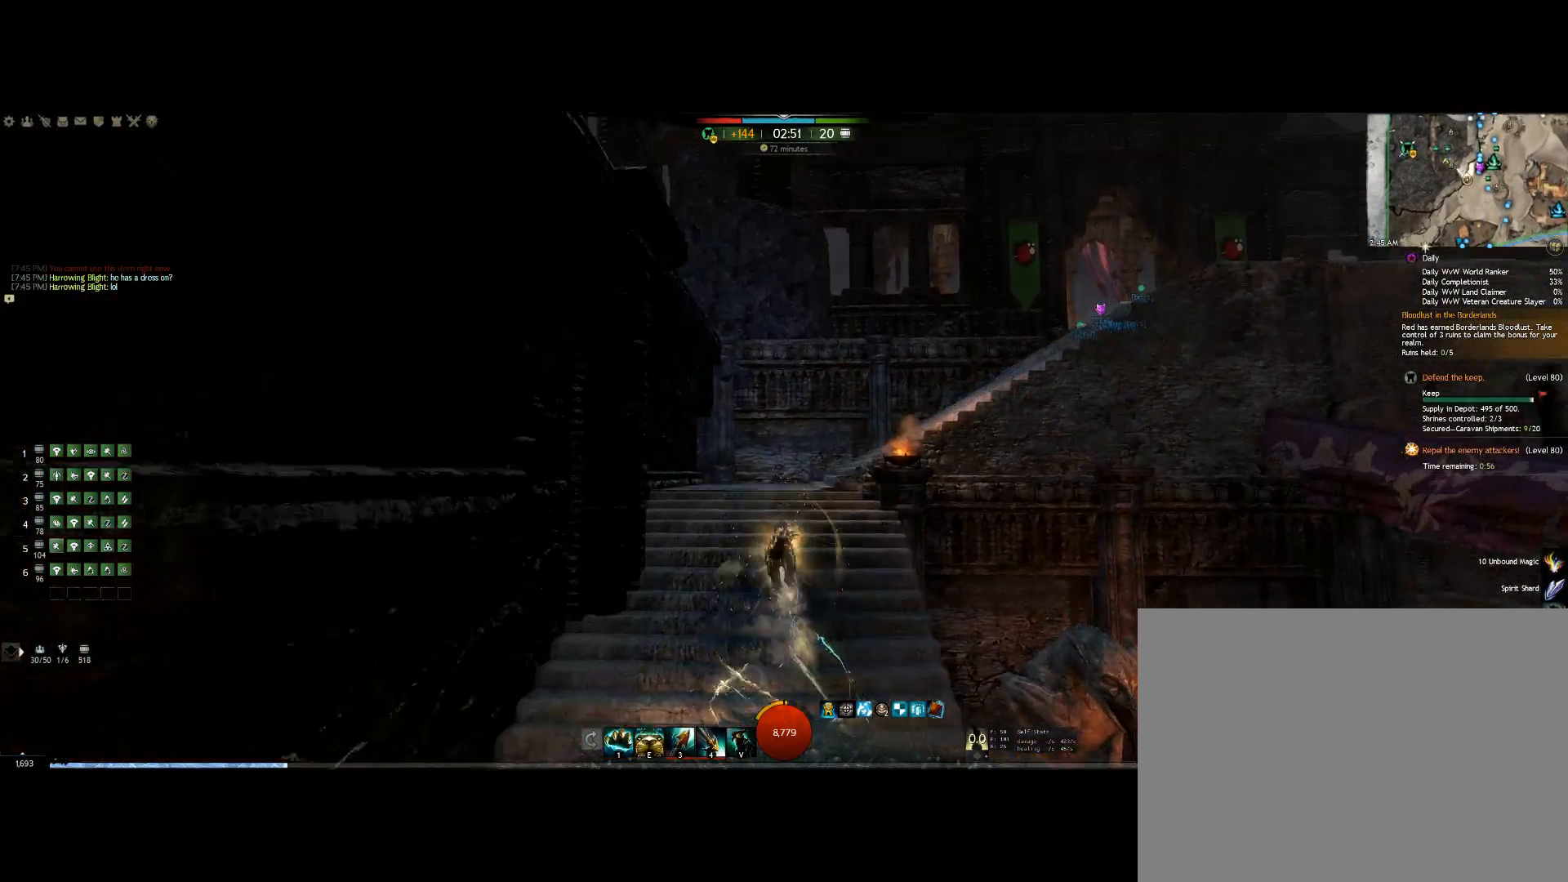
{"keys": ["up"], "events": []}
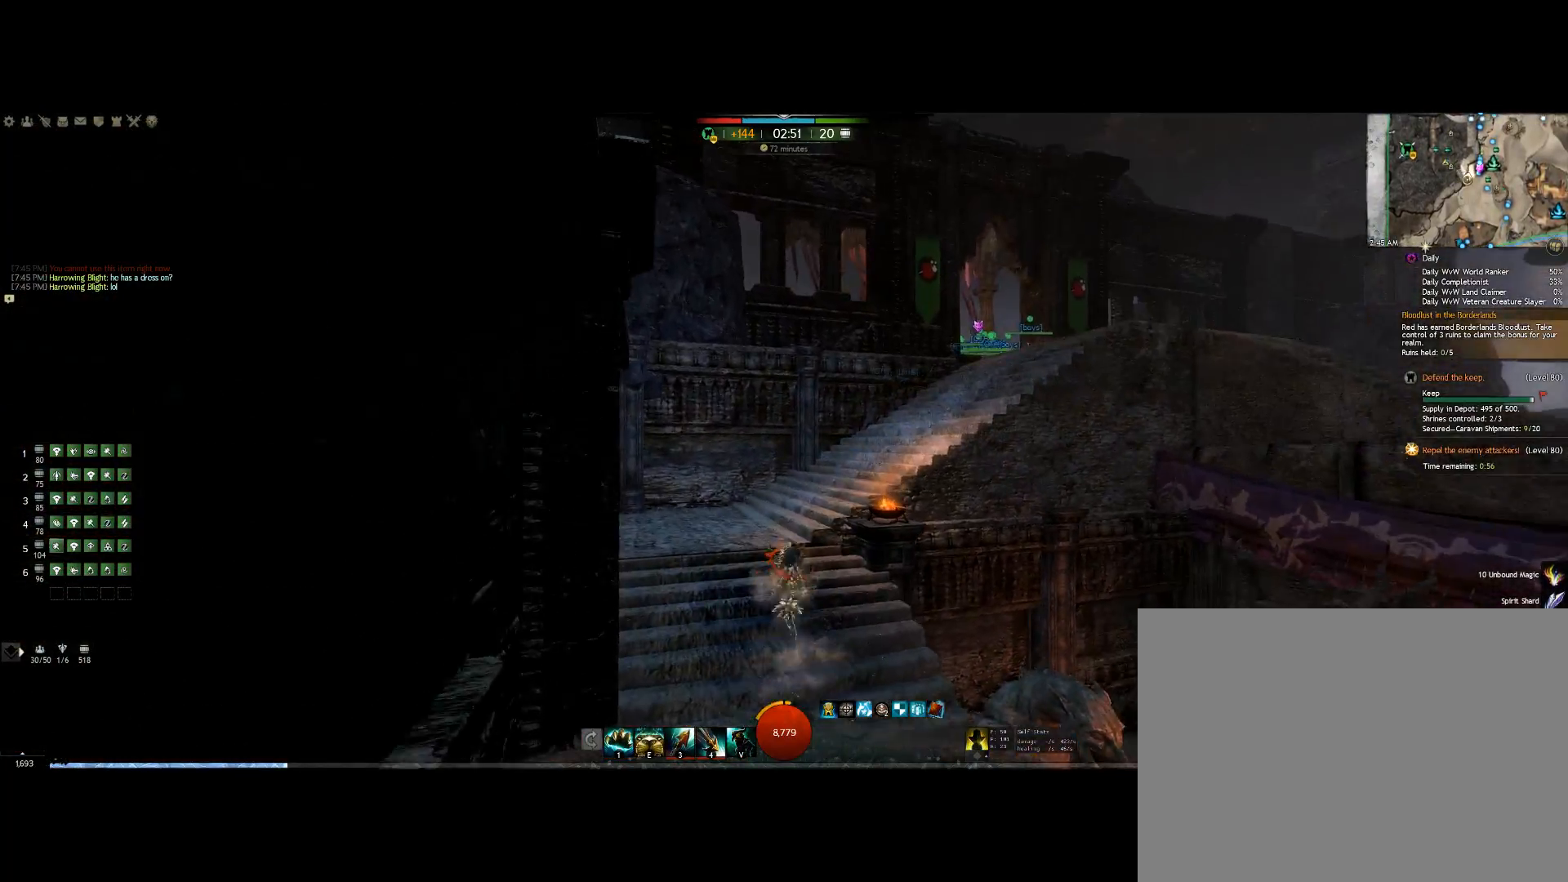
{"keys": ["up"], "events": []}
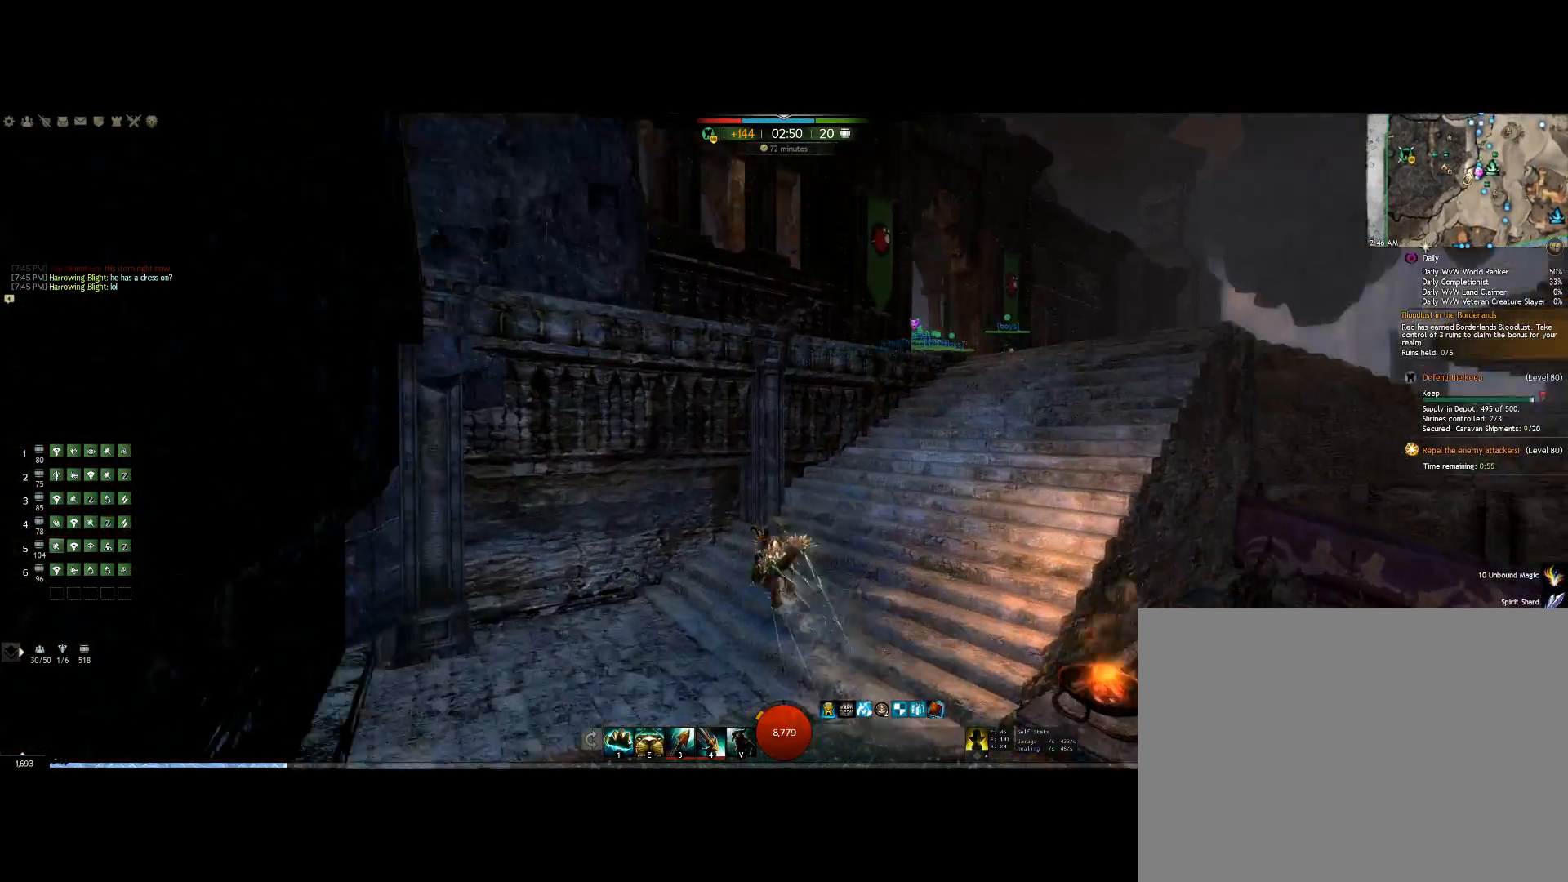
{"keys": ["up"], "events": []}
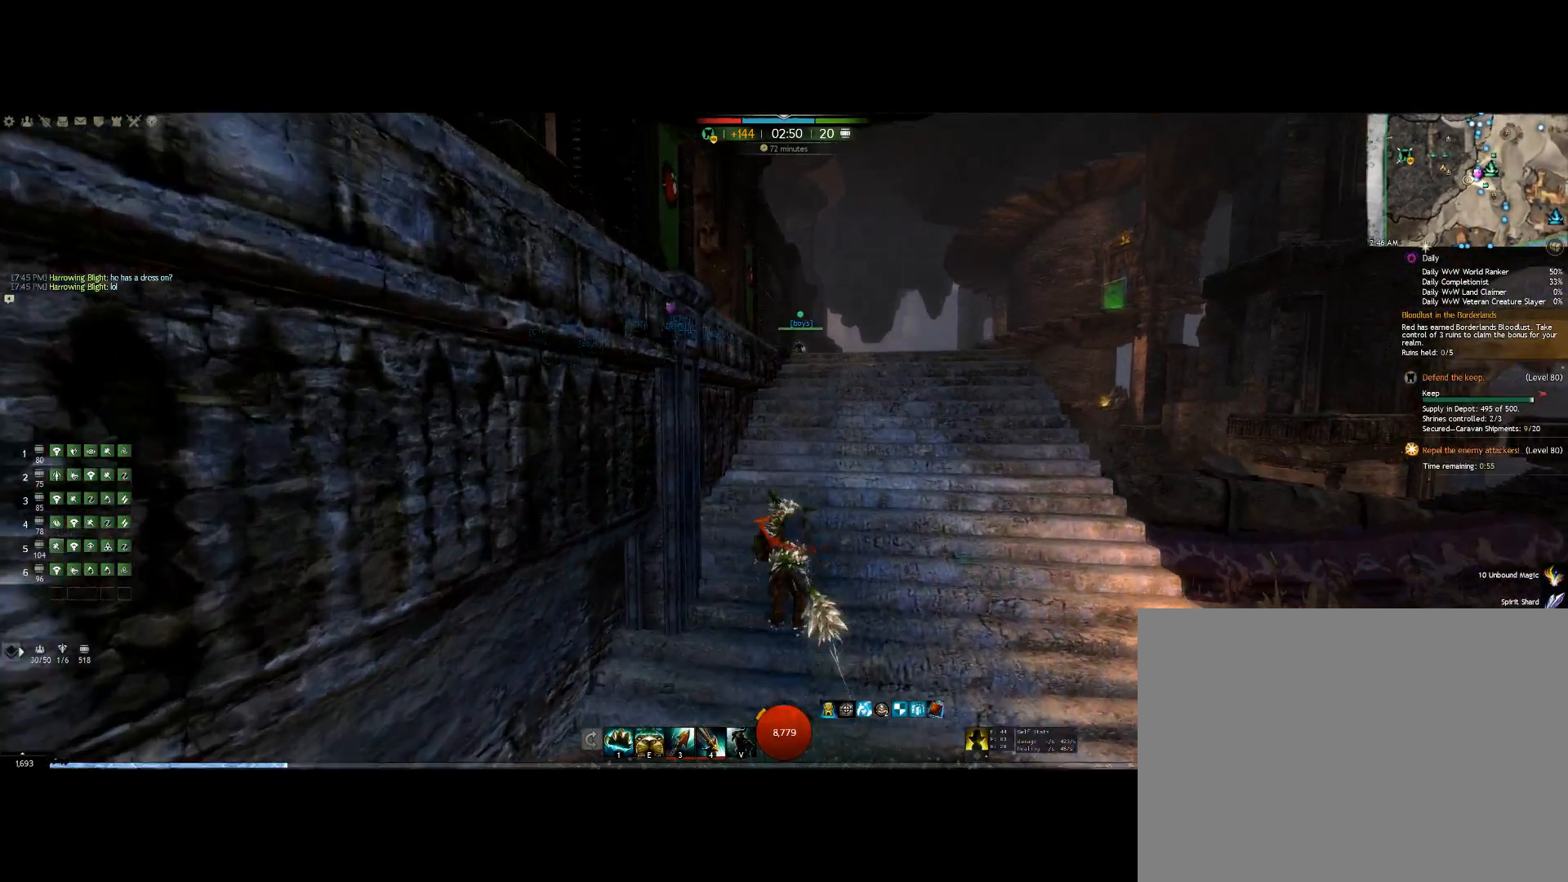
{"keys": ["up"], "events": []}
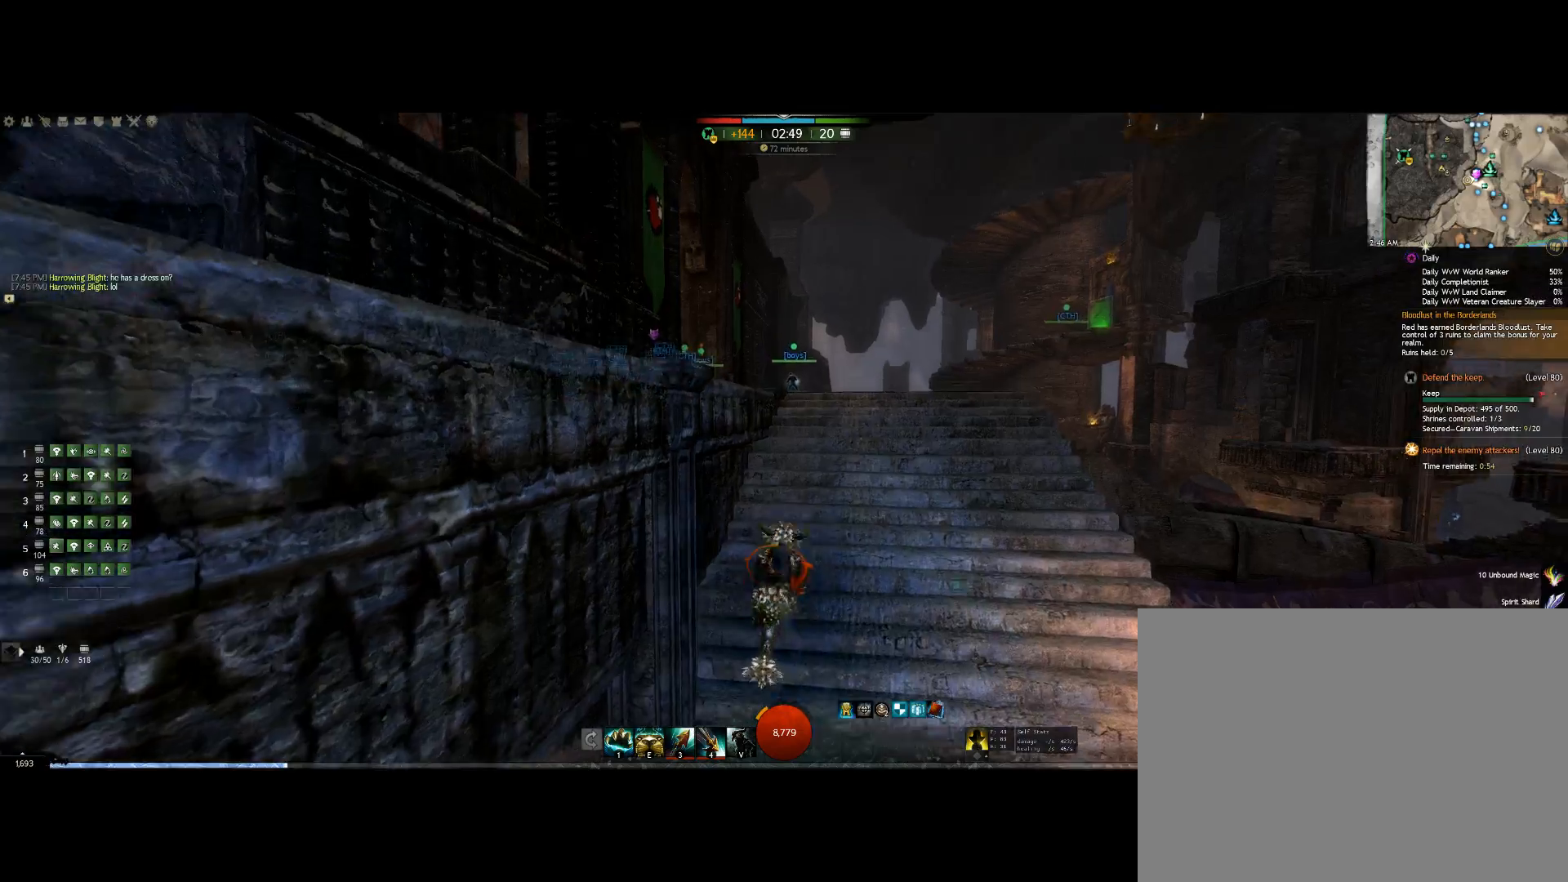
{"keys": ["up"], "events": []}
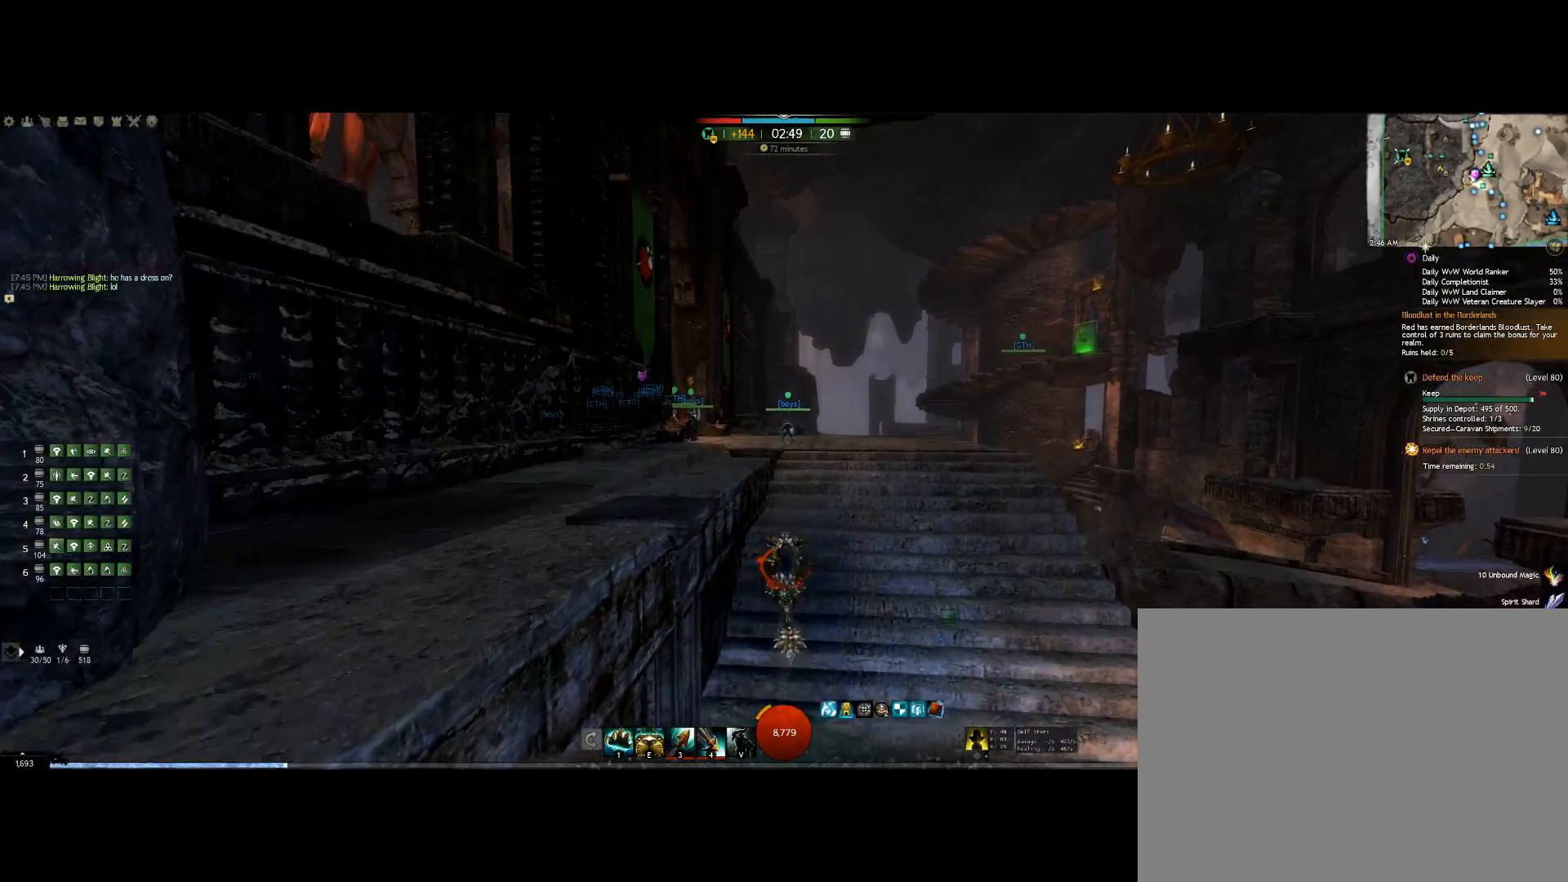
{"keys": ["up"], "events": []}